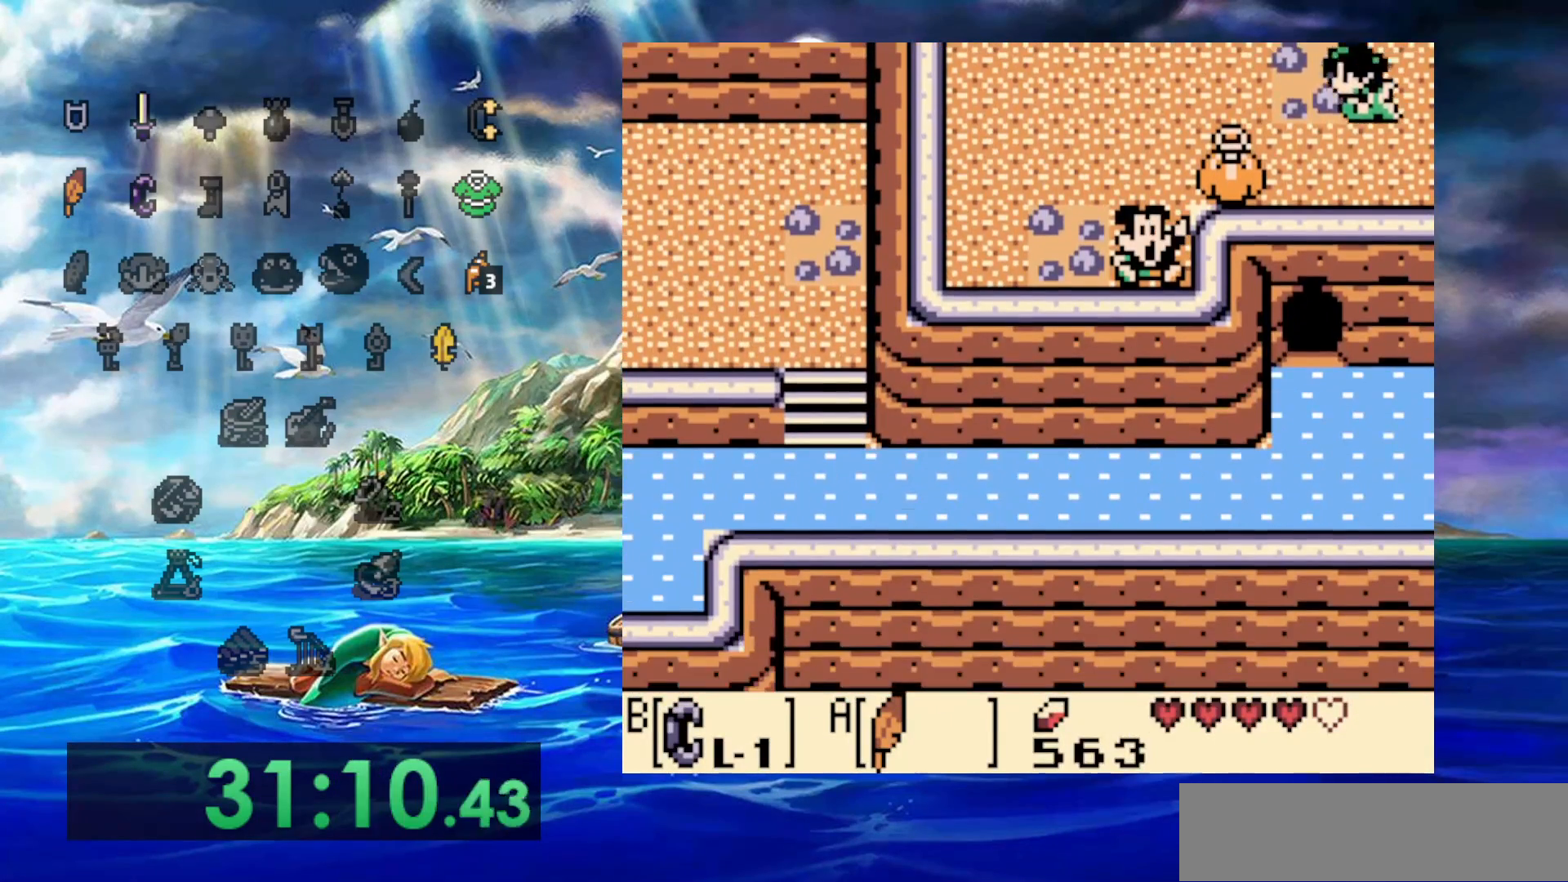
Gameplay with a controller (Nintendo layout); each line is a JSON object with the inputs held at the frame after it (dt_ms = milliseconds from this image to that frame). "events" lists button and stick changes between this image and that frame as [ms after this image, input, new state], when the widget could be followed in between. Not read: A DPAD_DOWN DPAD_LEFT L3 R3 START.
{"dt_ms": 500, "buttons": ["DPAD_UP"], "events": [[283, "DPAD_UP", "down"]]}
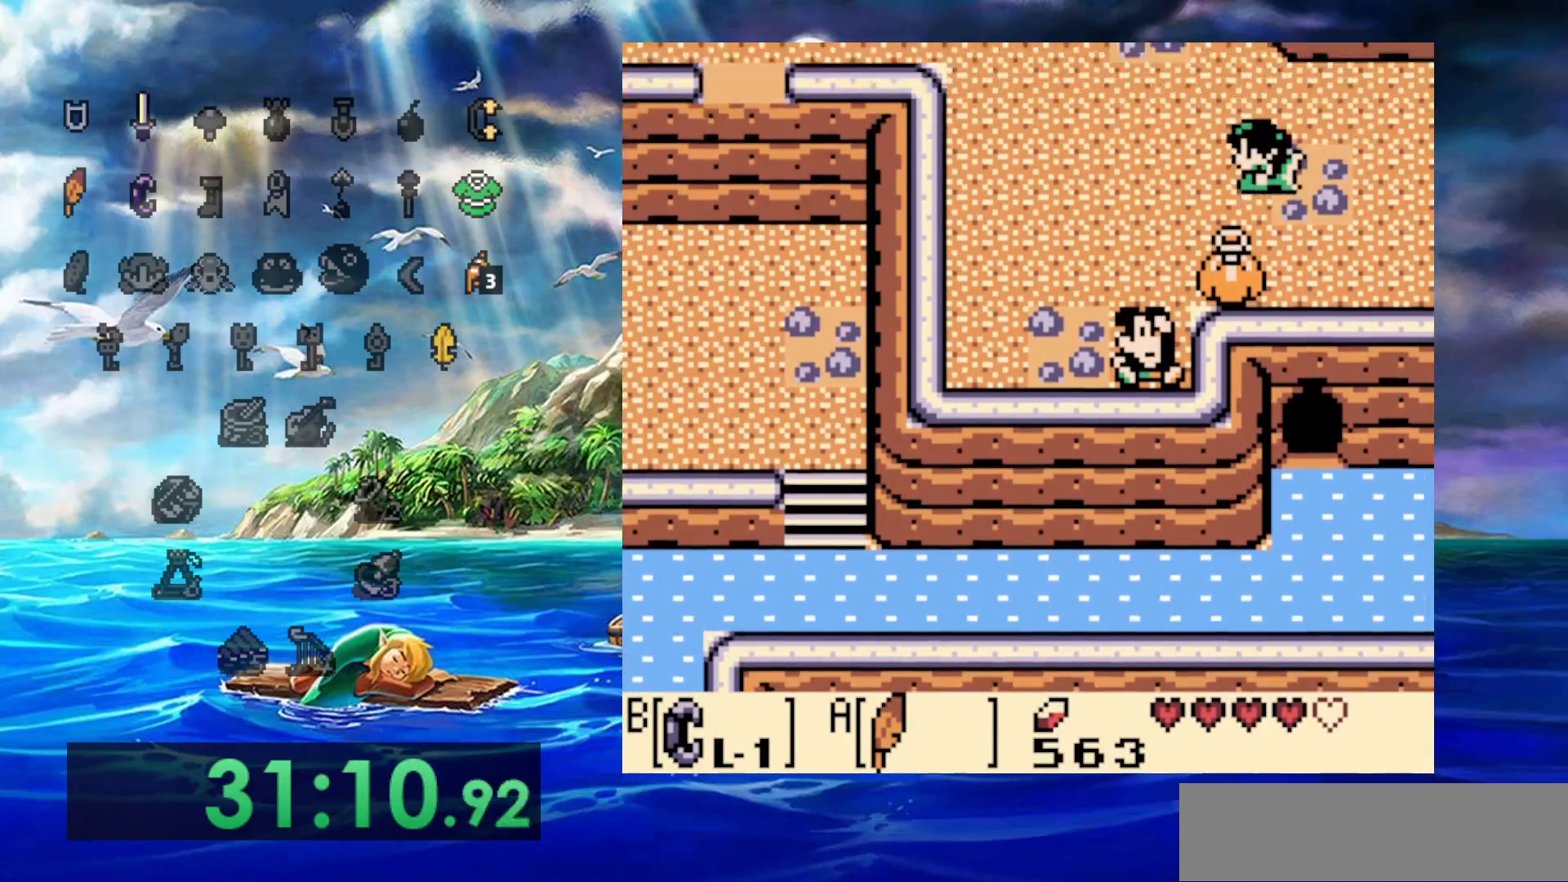
{"dt_ms": 500, "buttons": ["DPAD_UP"], "events": []}
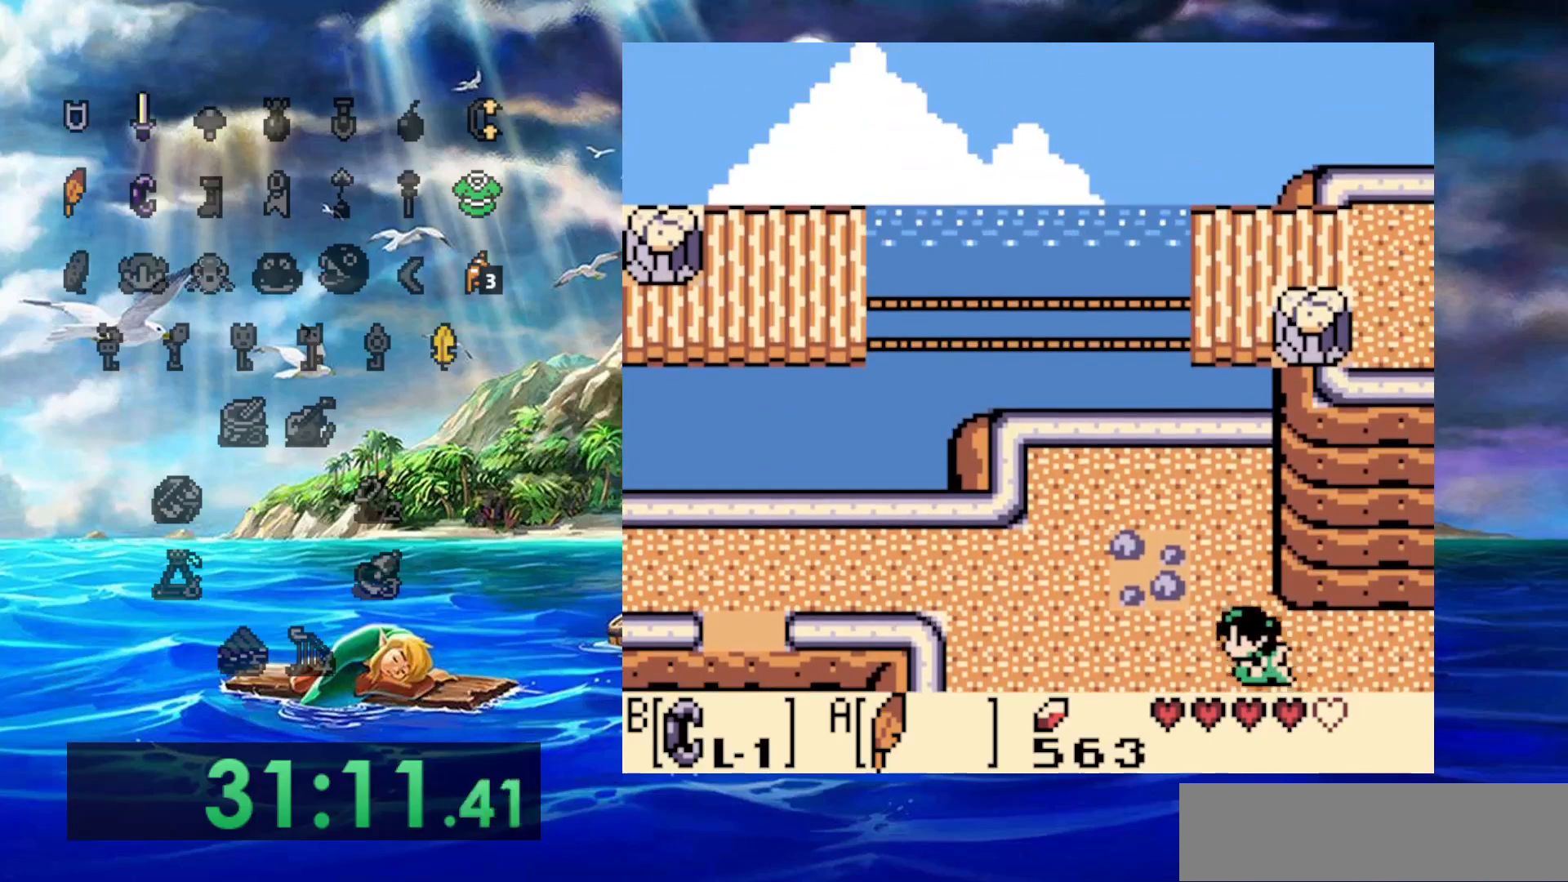
{"dt_ms": 500, "buttons": [], "events": [[267, "DPAD_UP", "up"]]}
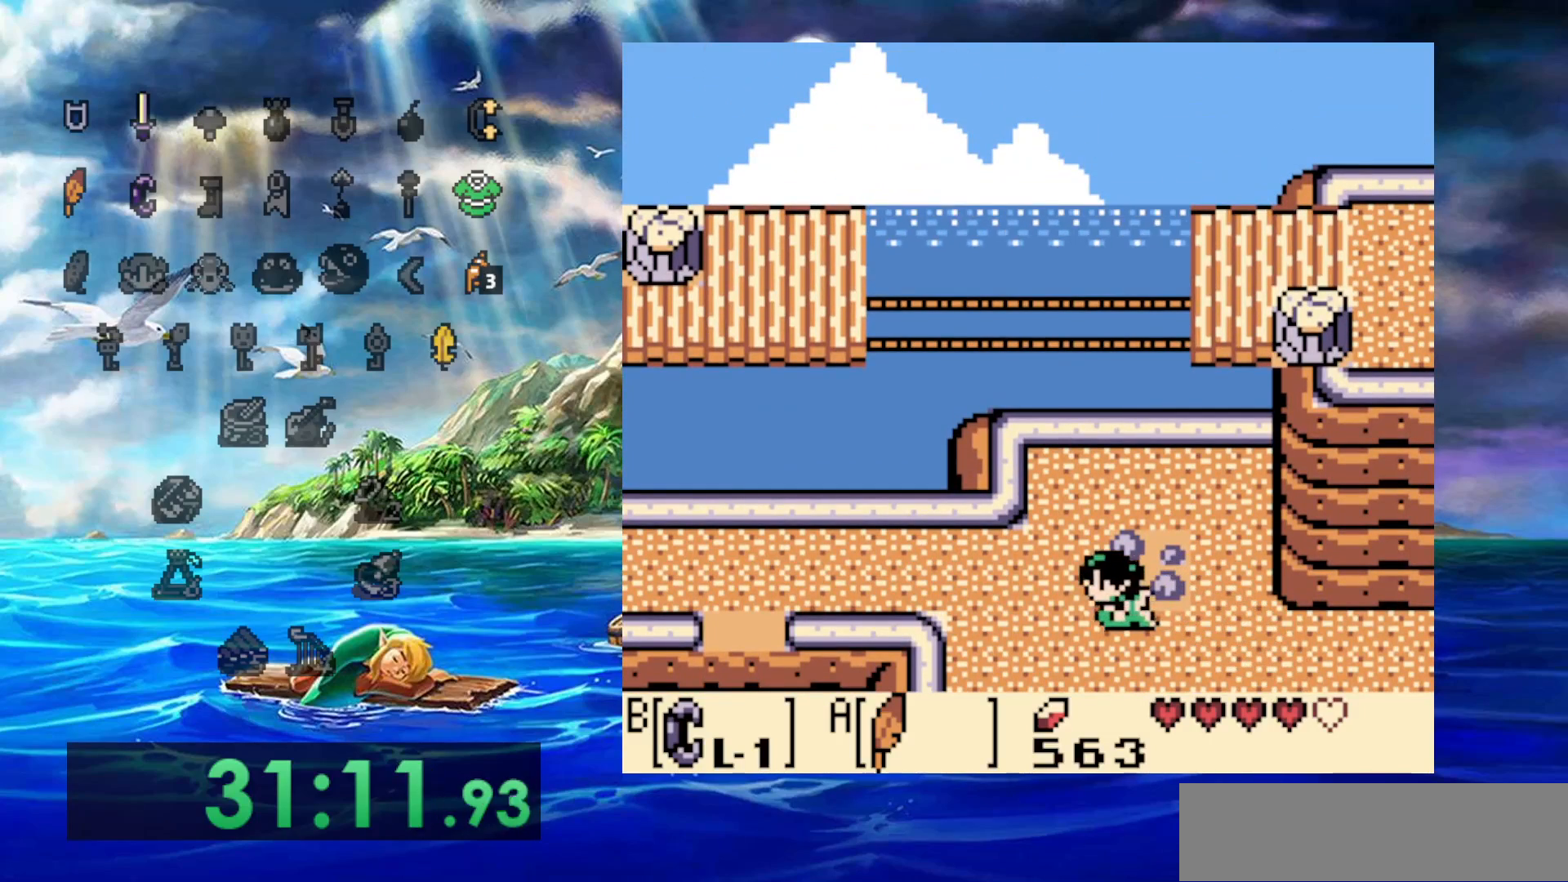
{"dt_ms": 500, "buttons": [], "events": []}
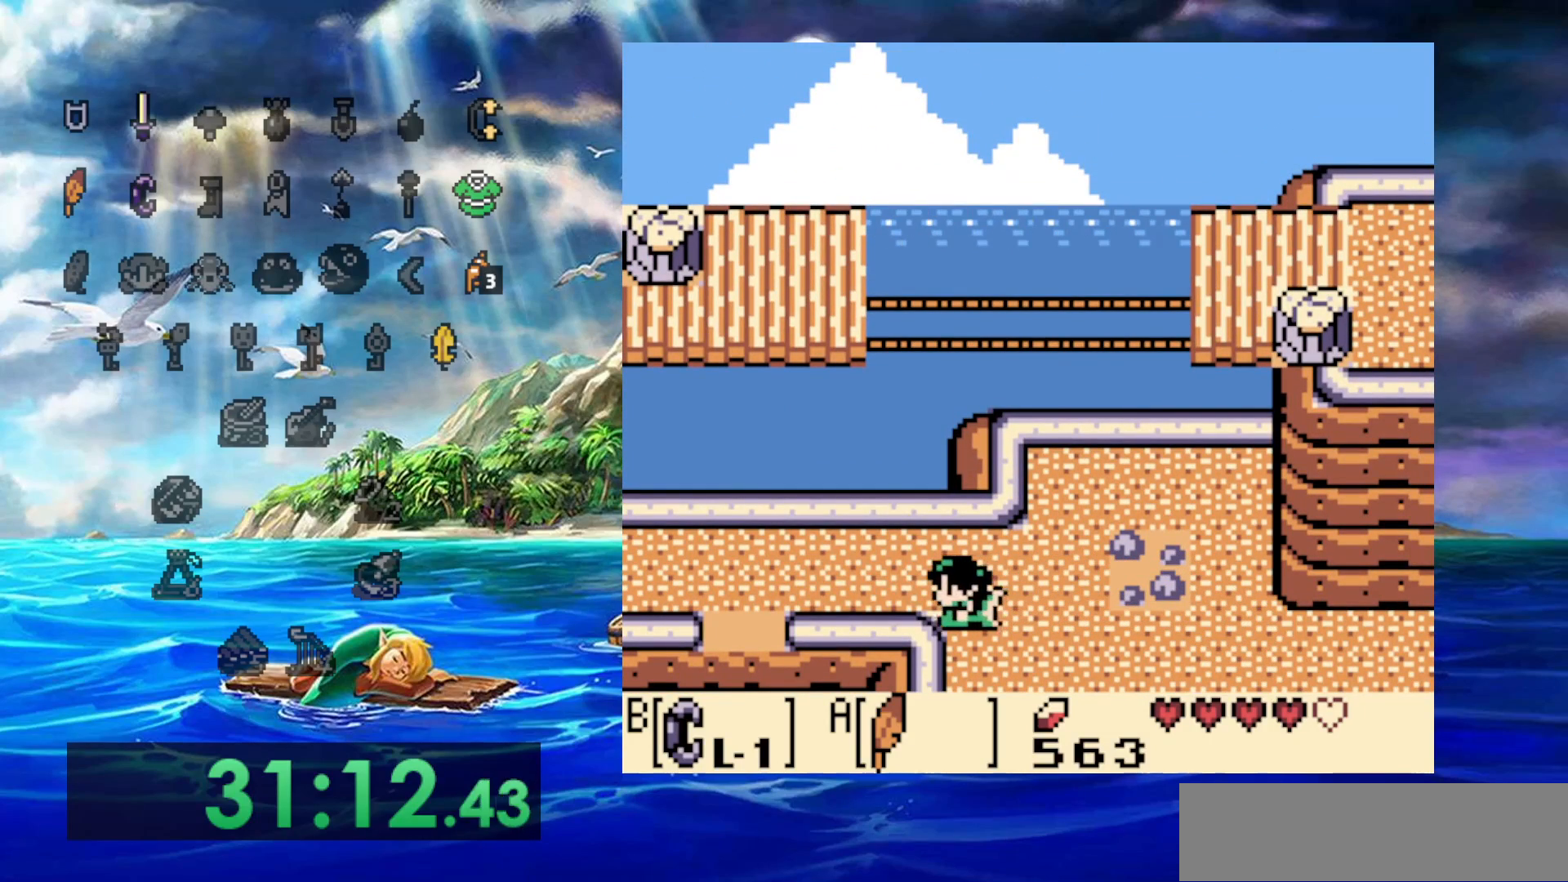
{"dt_ms": 500, "buttons": [], "events": []}
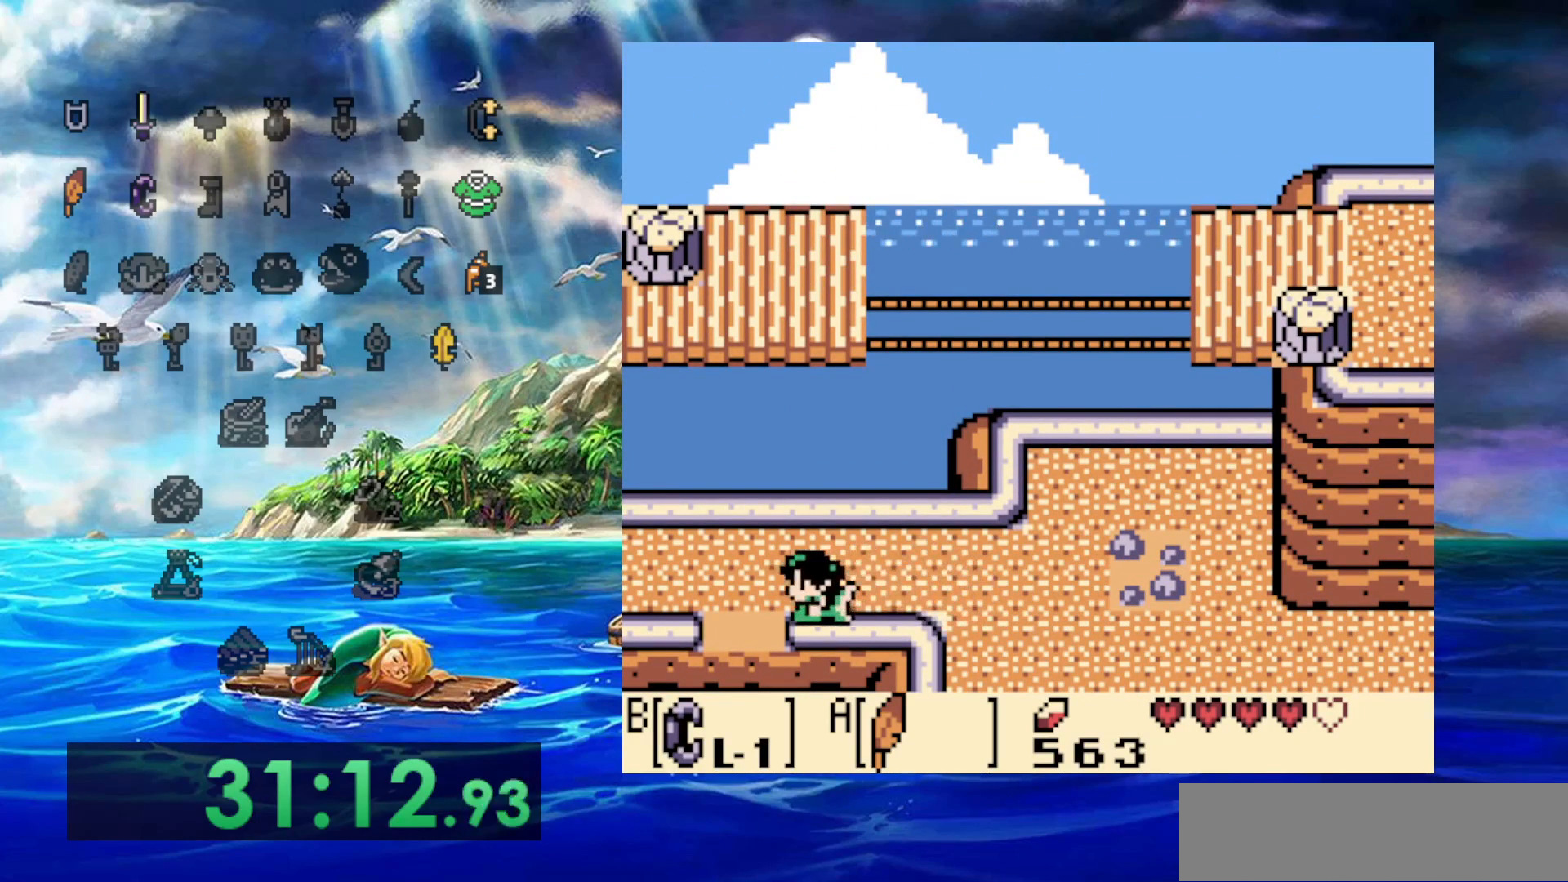
{"dt_ms": 500, "buttons": [], "events": []}
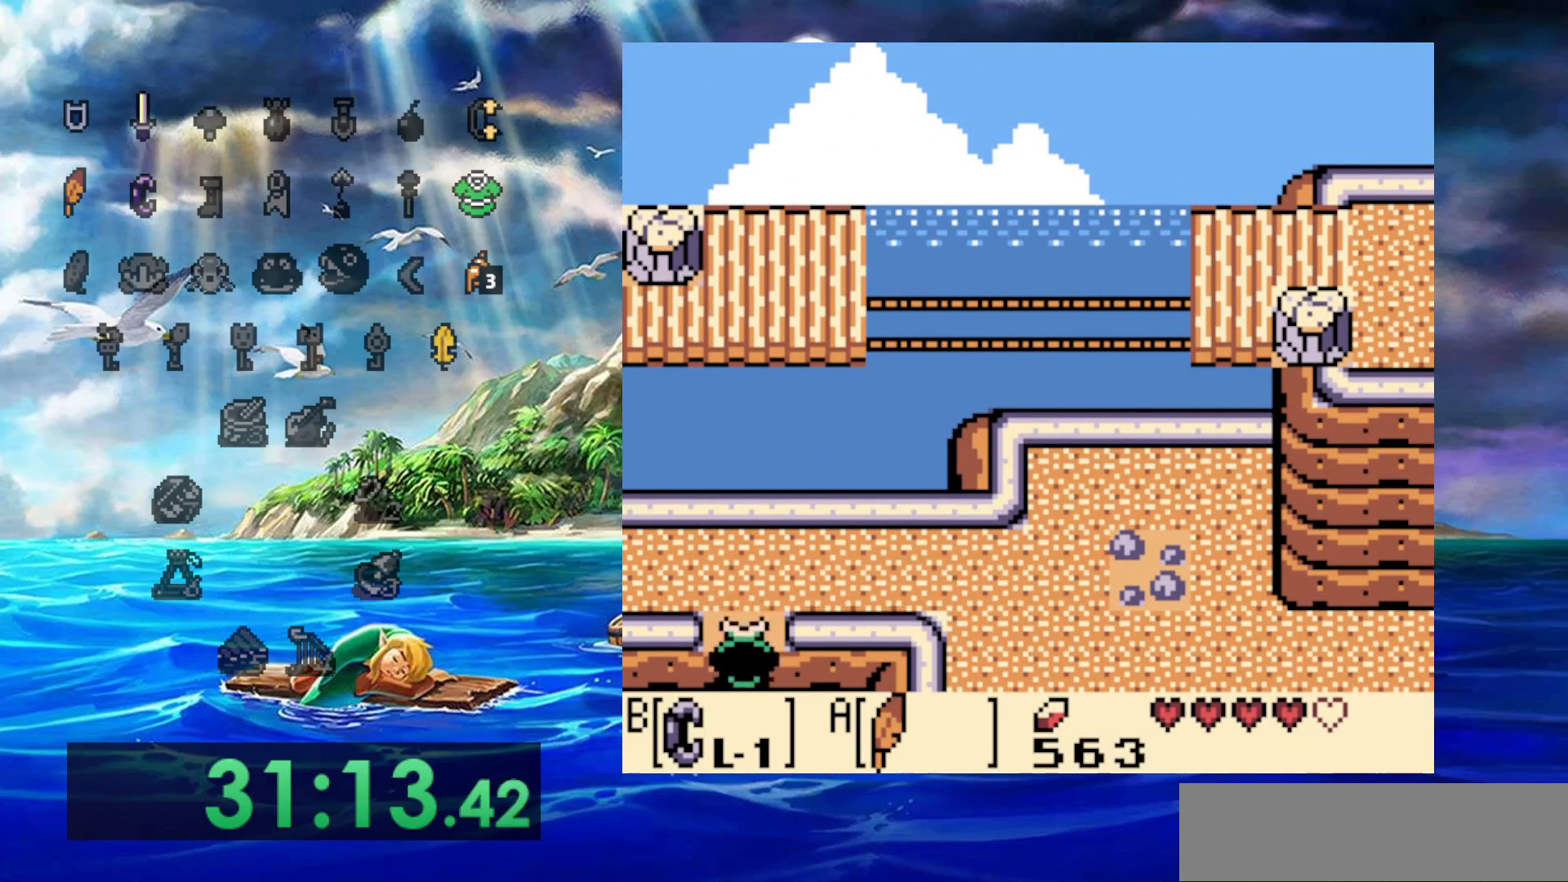
{"dt_ms": 500, "buttons": [], "events": []}
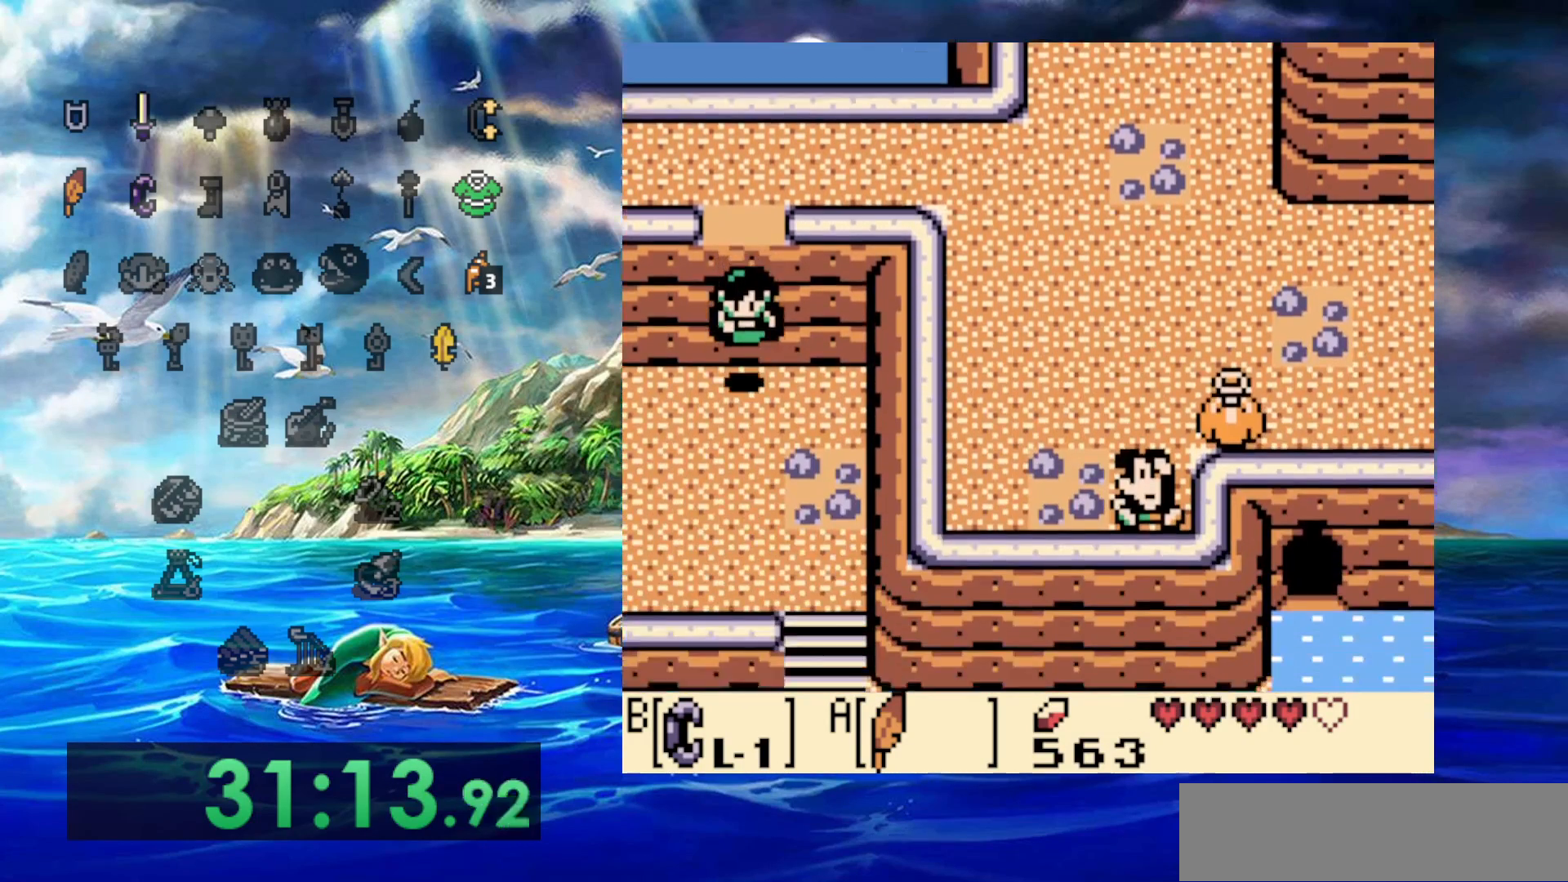
{"dt_ms": 500, "buttons": [], "events": []}
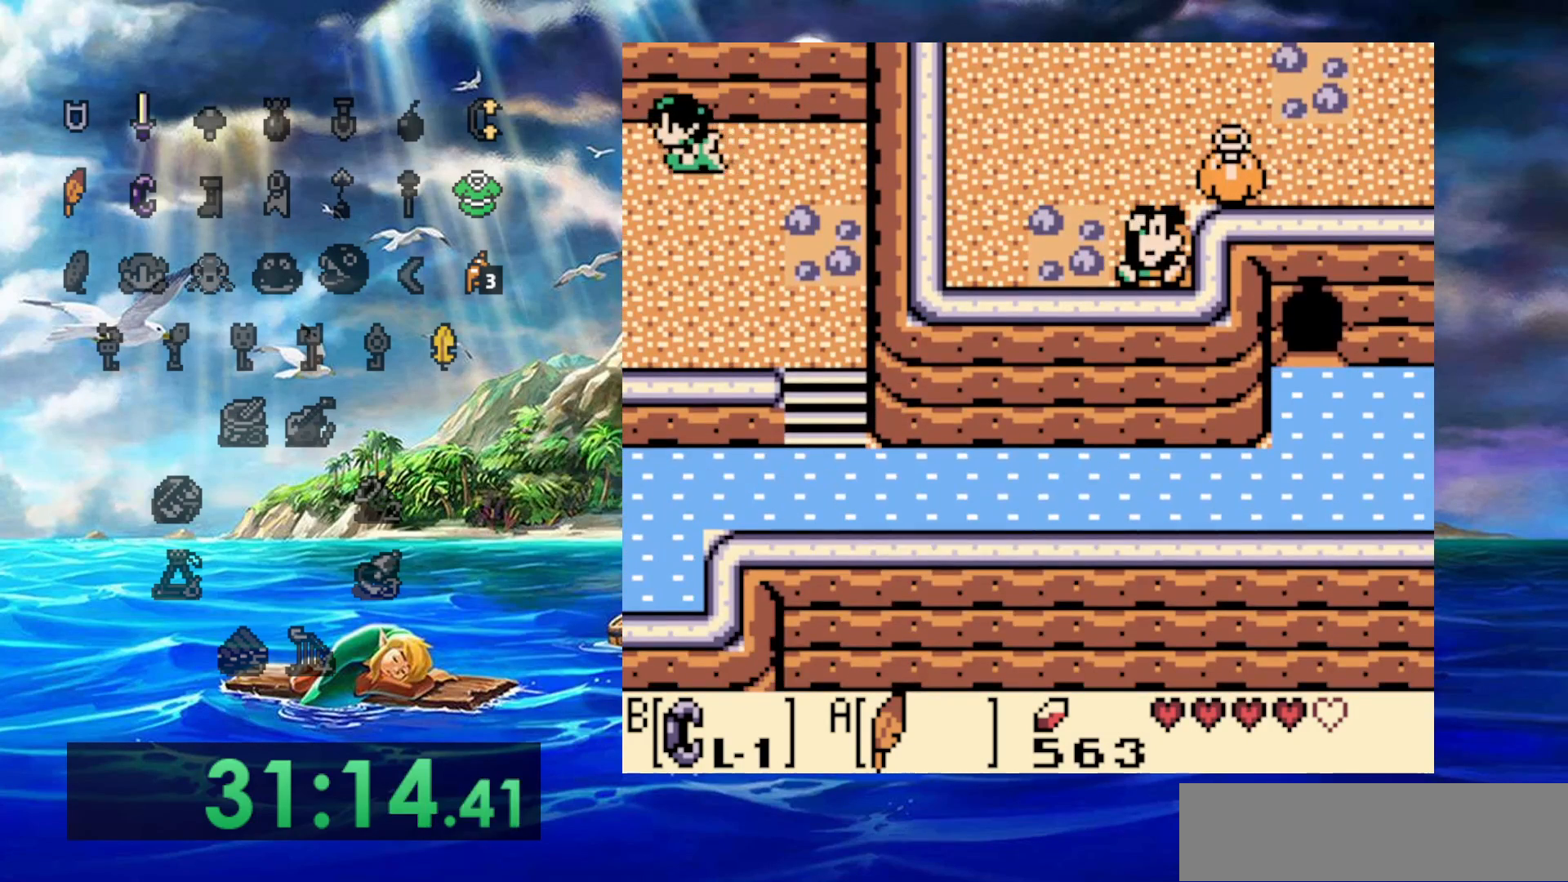
{"dt_ms": 500, "buttons": [], "events": []}
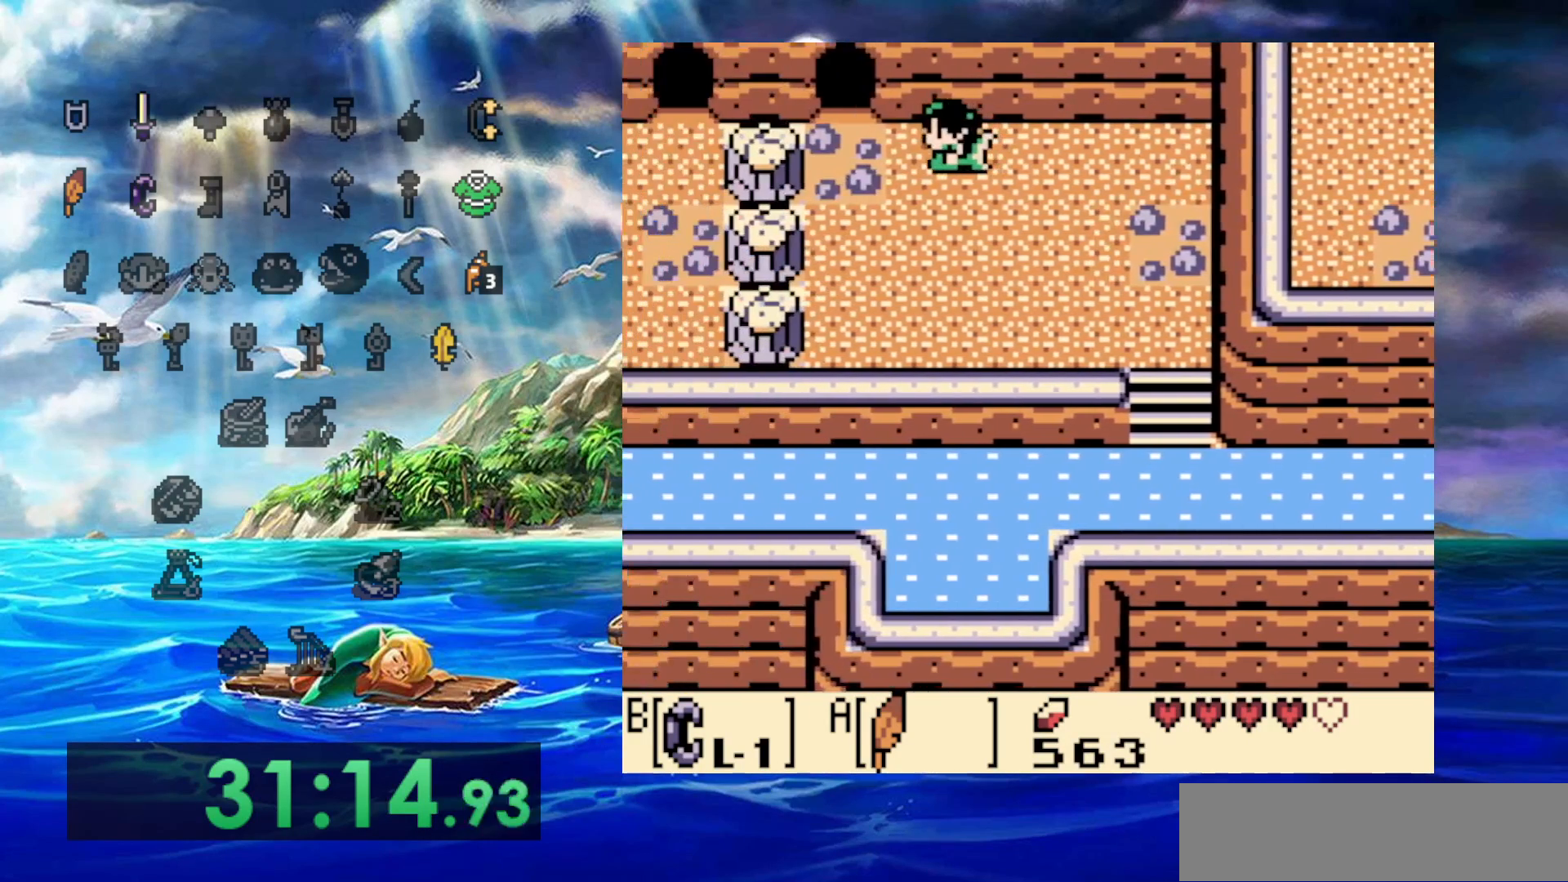
{"dt_ms": 500, "buttons": [], "events": []}
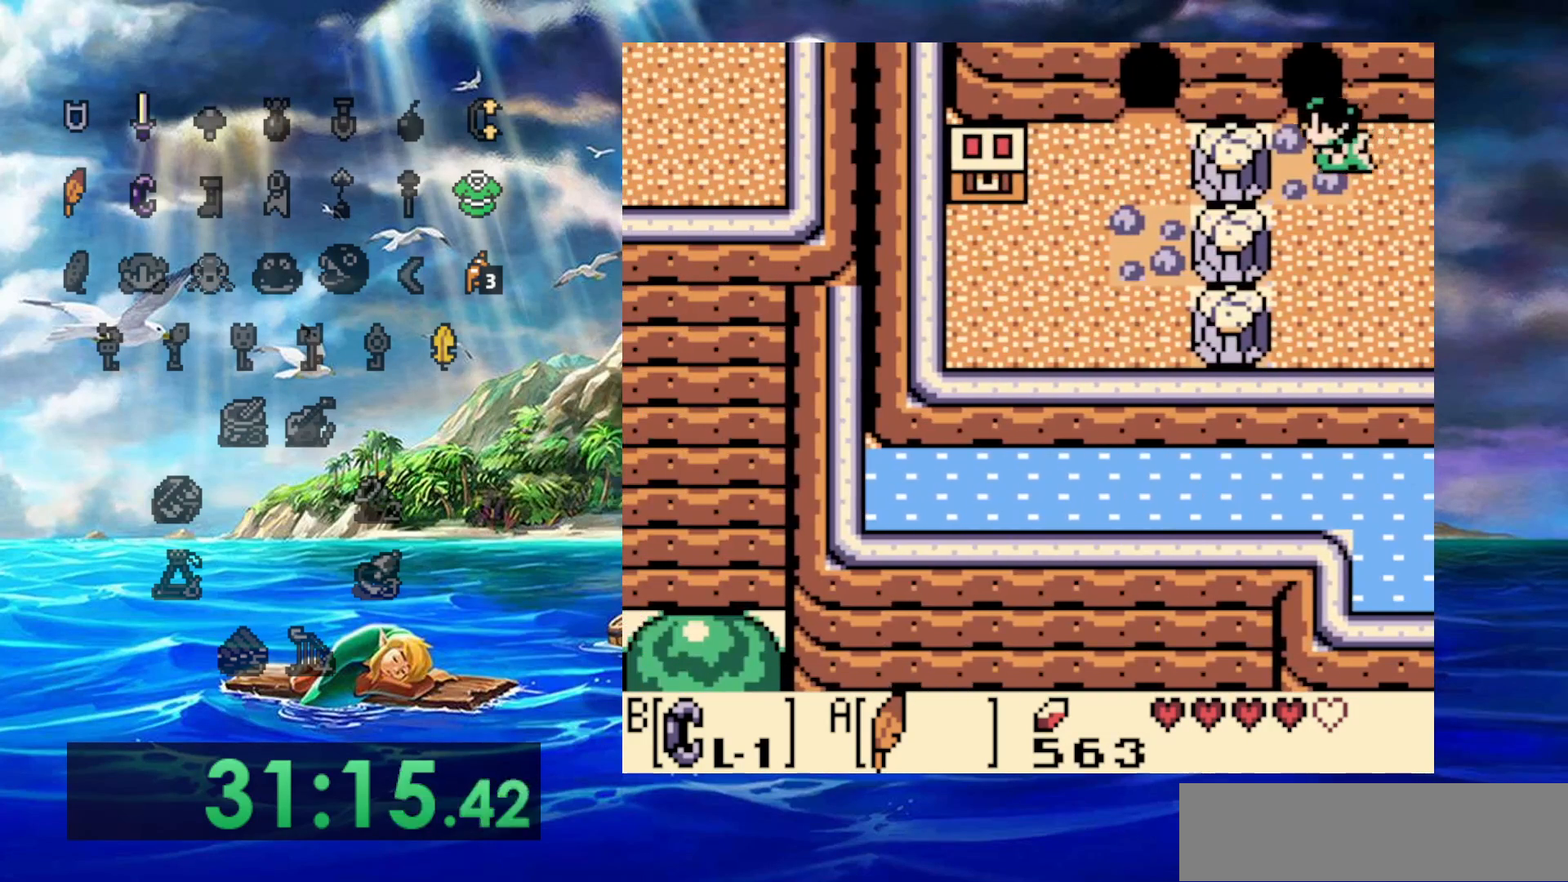
{"dt_ms": 500, "buttons": ["DPAD_UP"], "events": [[67, "DPAD_UP", "down"]]}
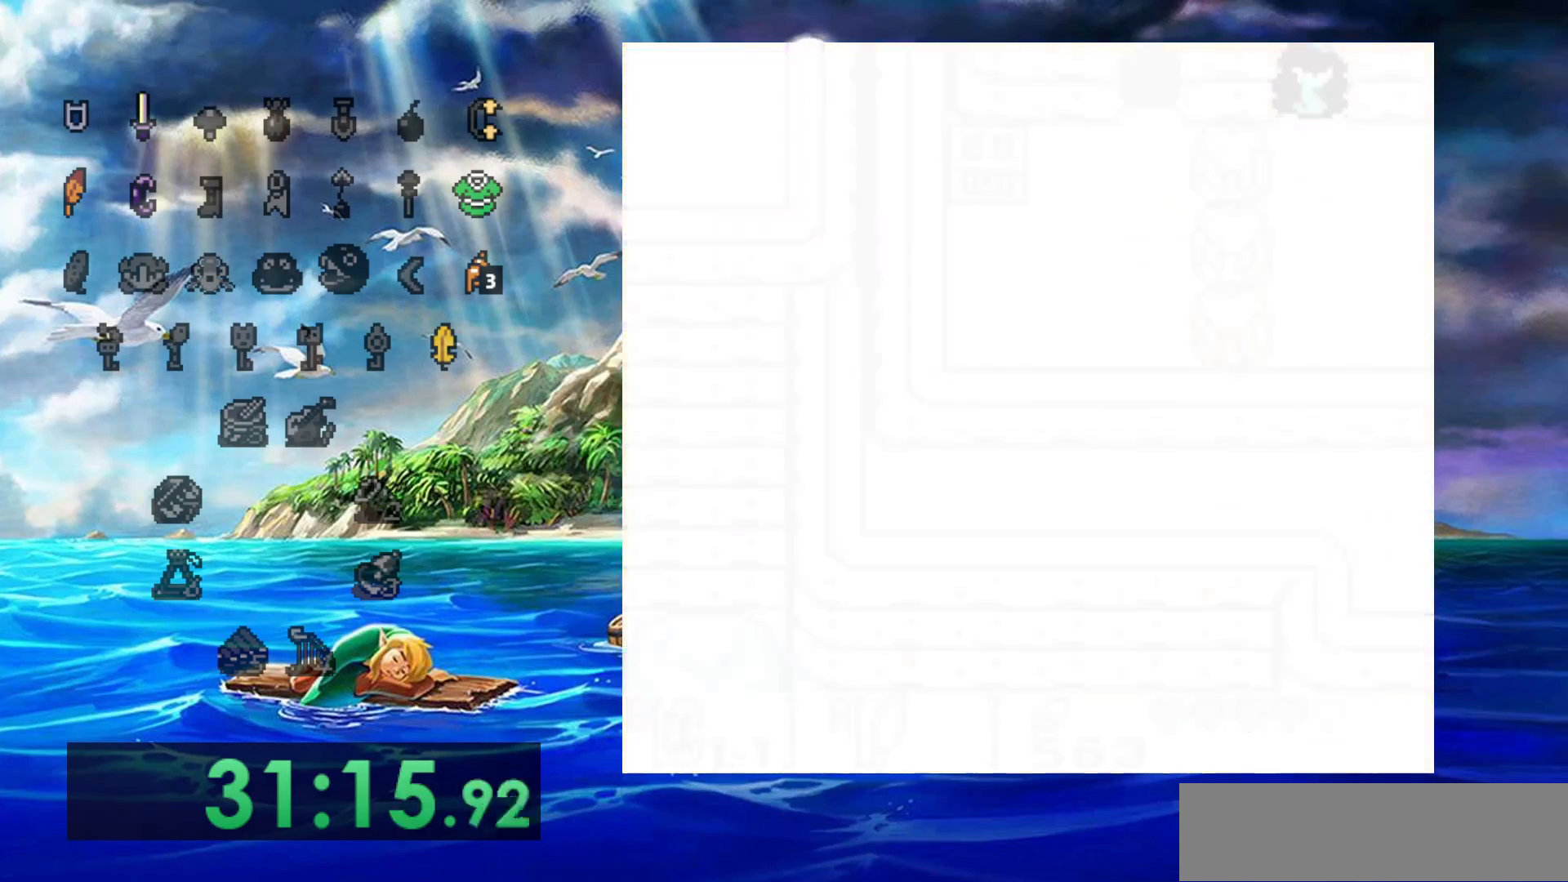
{"dt_ms": 500, "buttons": [], "events": [[117, "DPAD_UP", "up"]]}
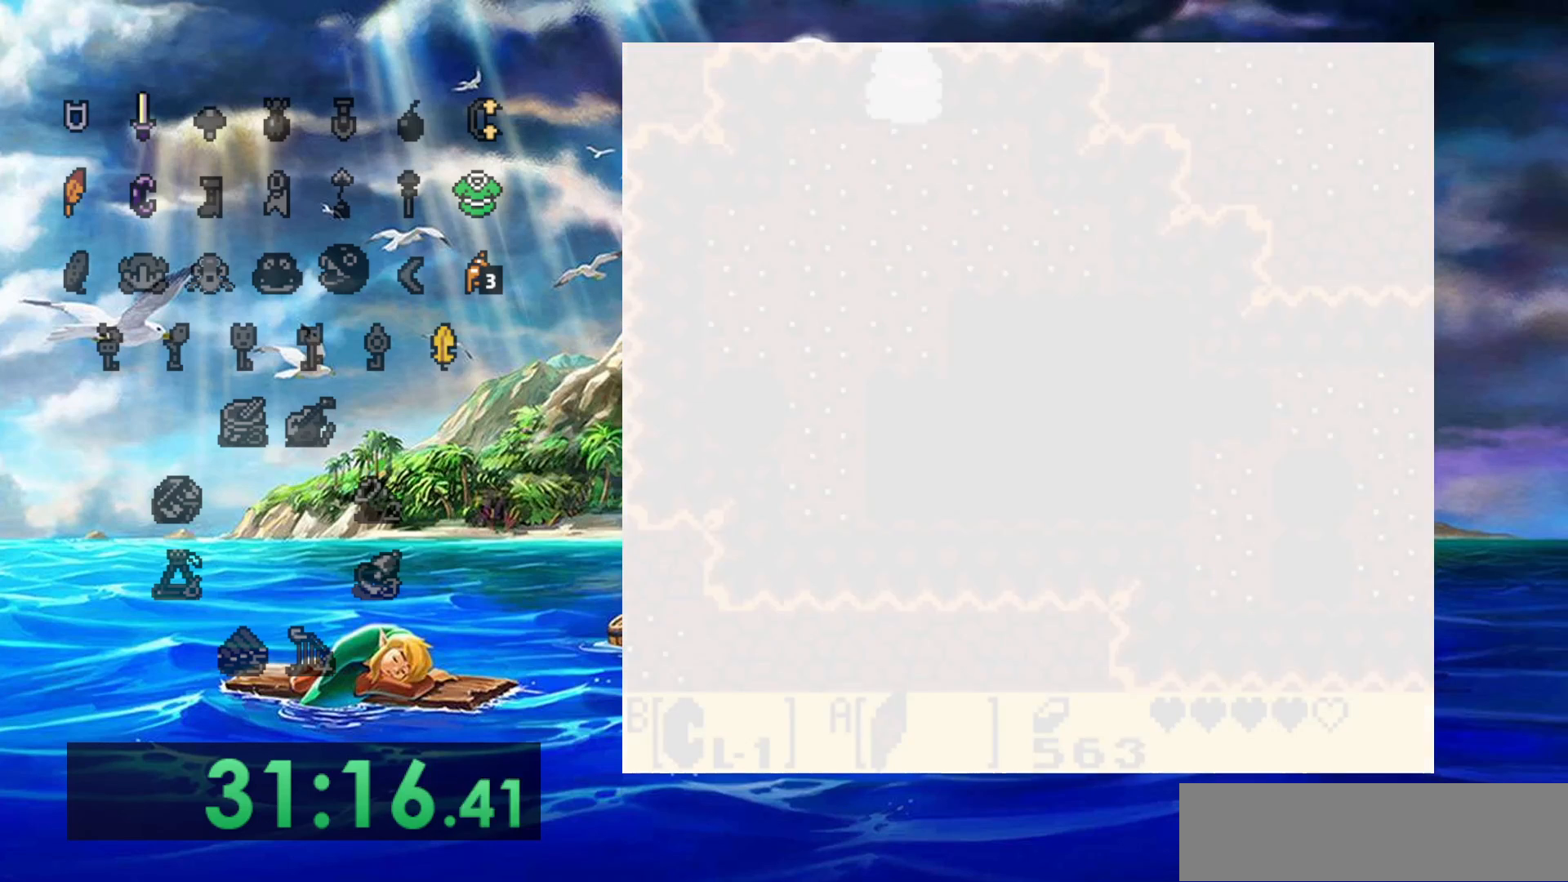
{"dt_ms": 500, "buttons": [], "events": []}
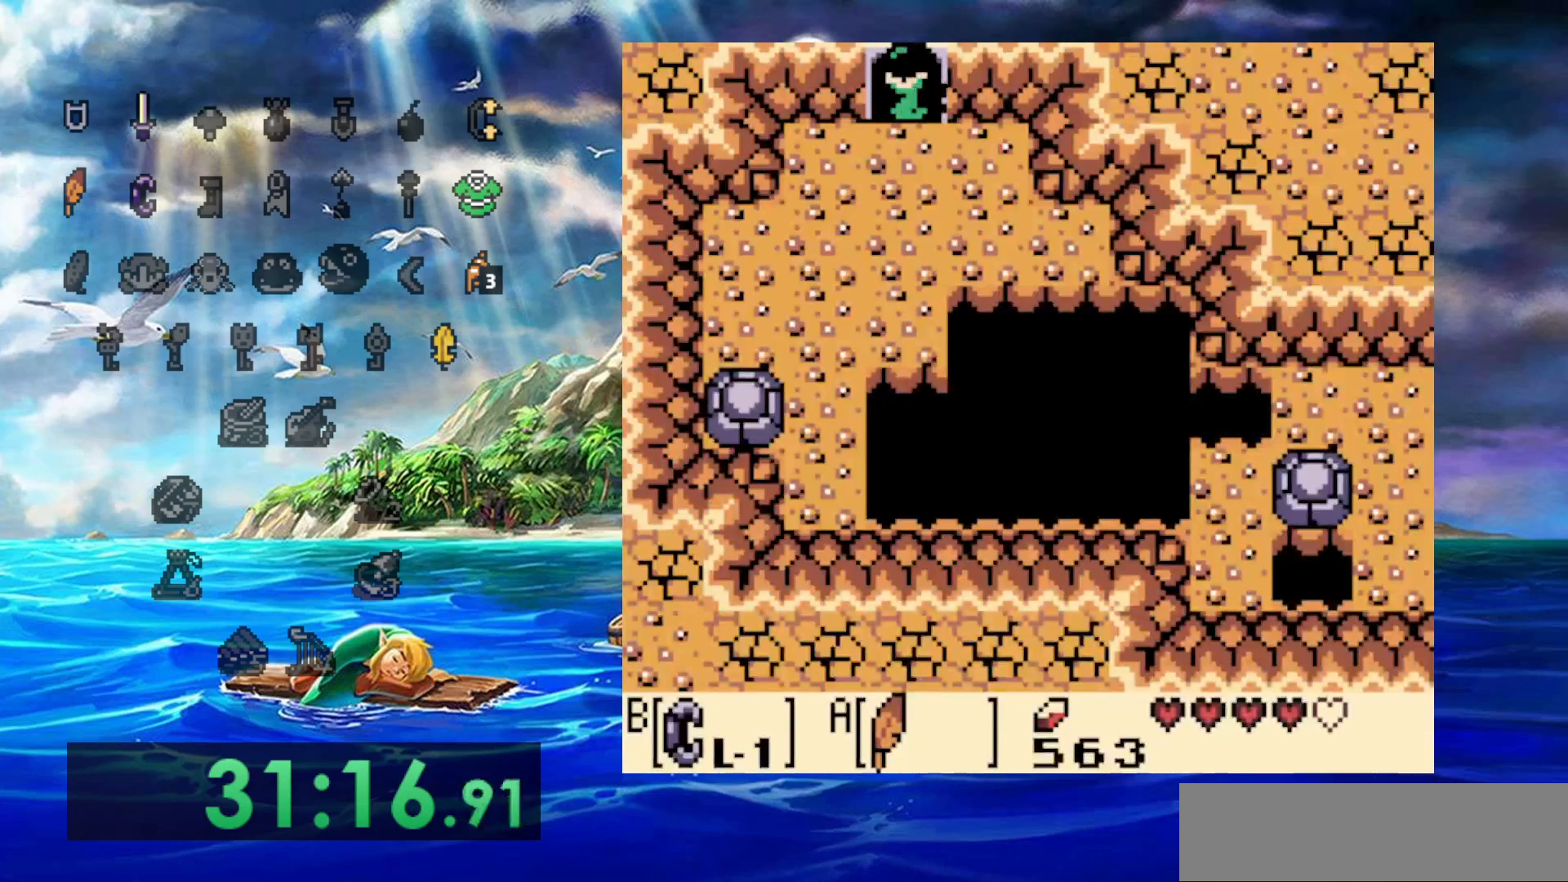
{"dt_ms": 500, "buttons": [], "events": []}
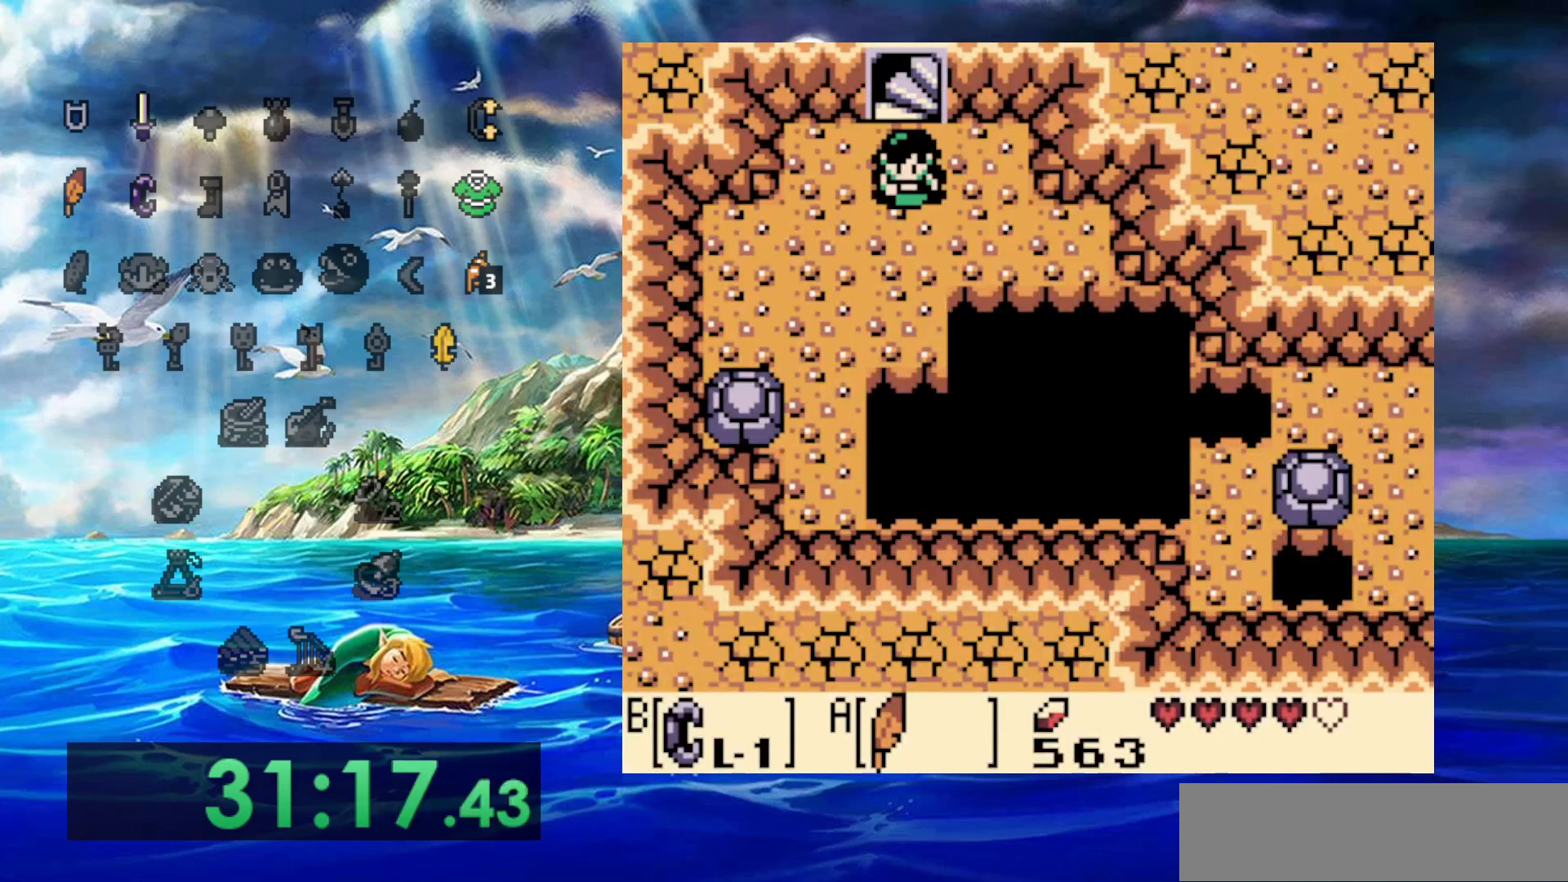
{"dt_ms": 500, "buttons": ["DPAD_RIGHT"], "events": [[17, "DPAD_RIGHT", "down"]]}
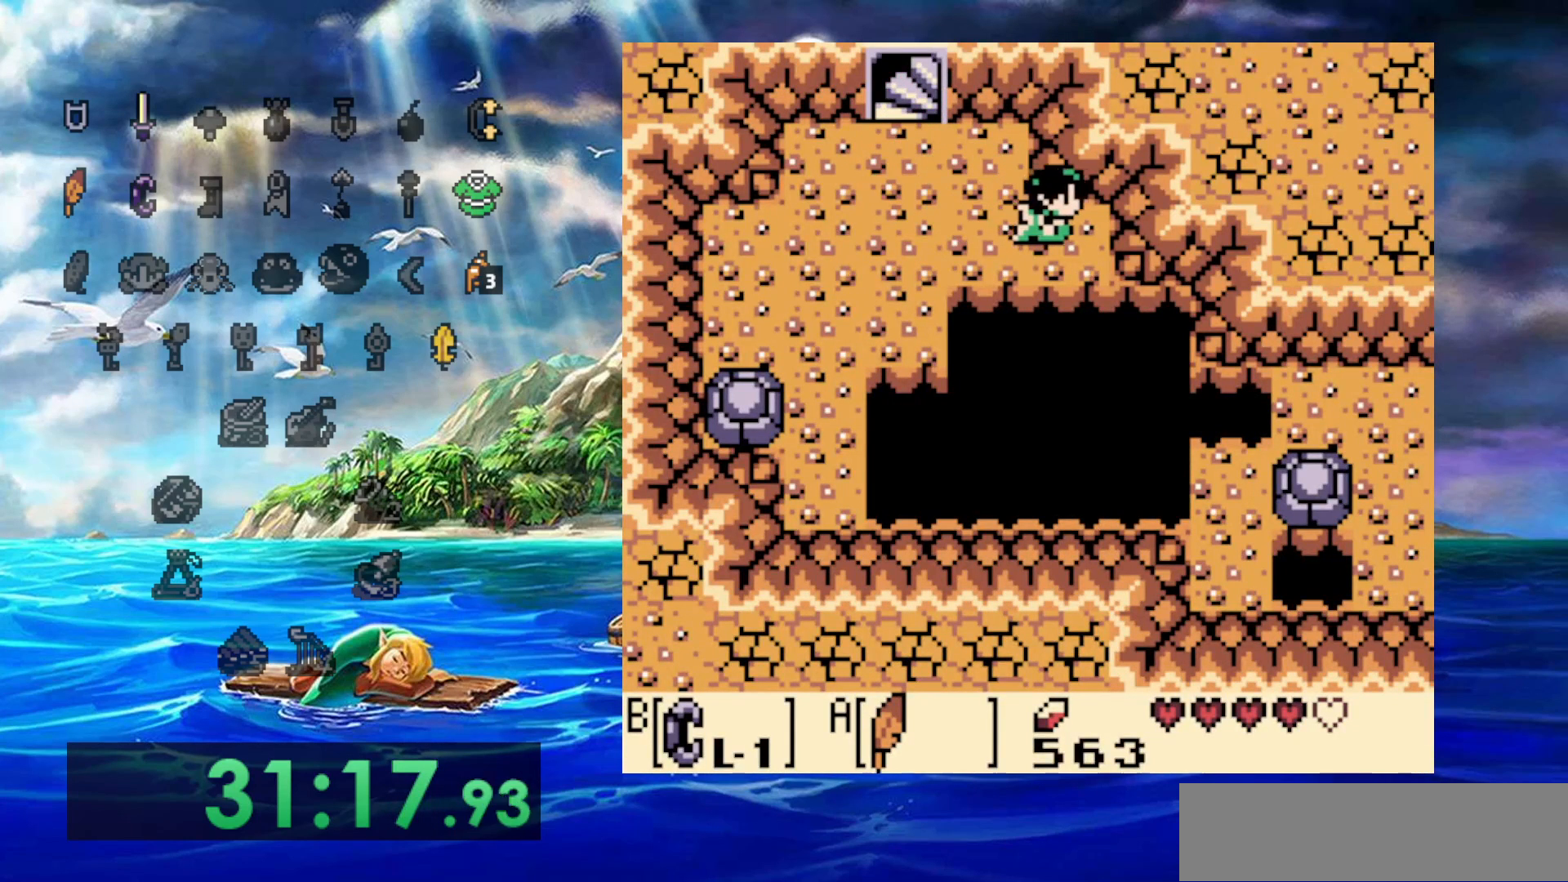
{"dt_ms": 500, "buttons": ["DPAD_RIGHT"], "events": [[117, "DPAD_RIGHT", "up"], [283, "DPAD_RIGHT", "down"]]}
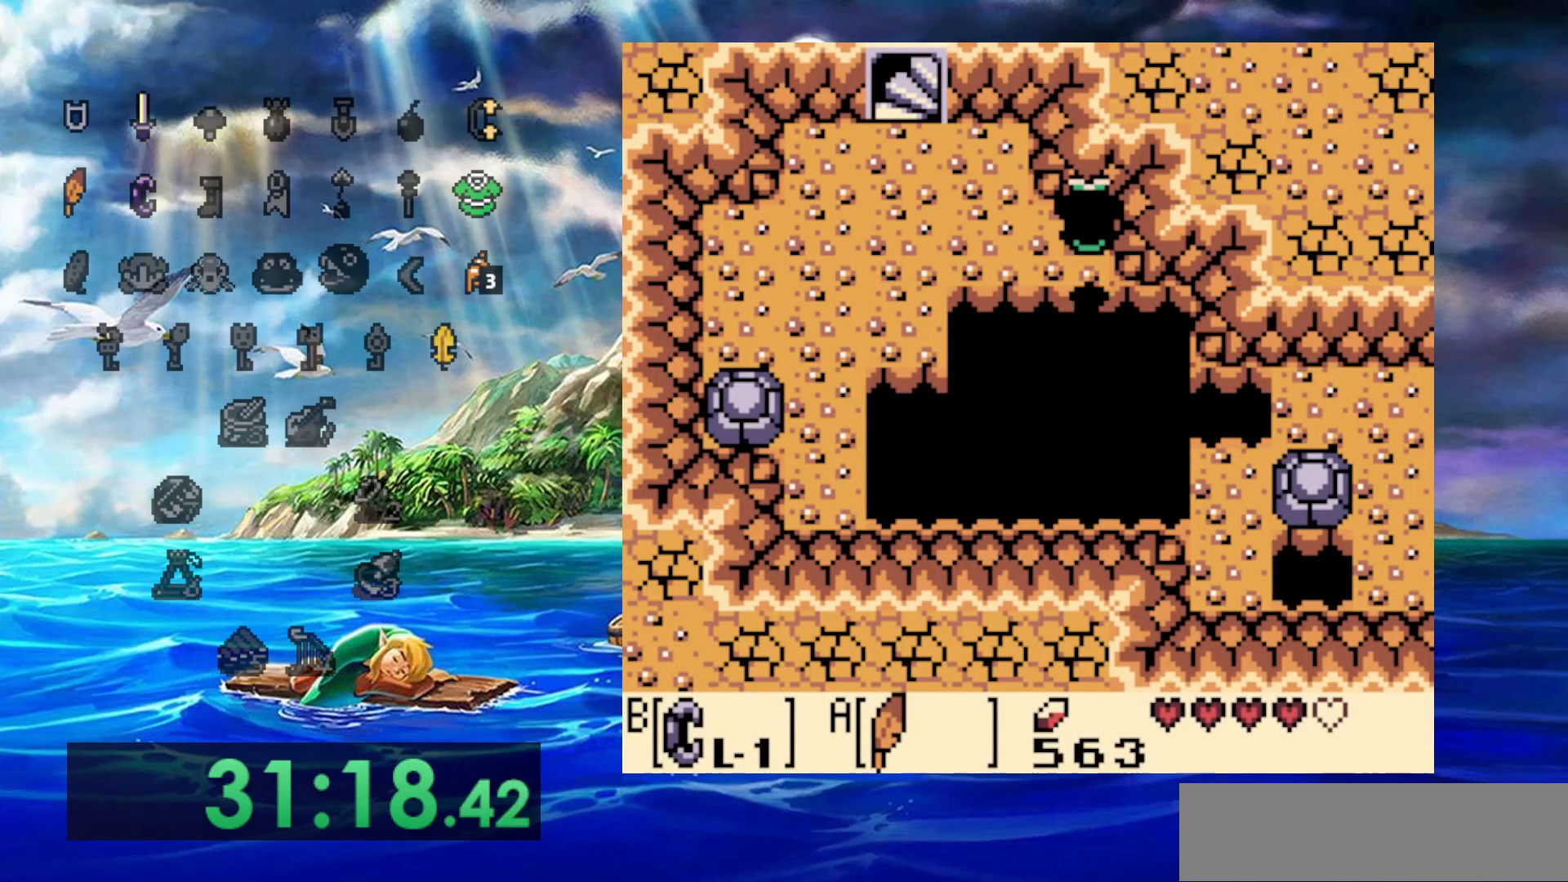
{"dt_ms": 500, "buttons": [], "events": [[233, "DPAD_RIGHT", "up"]]}
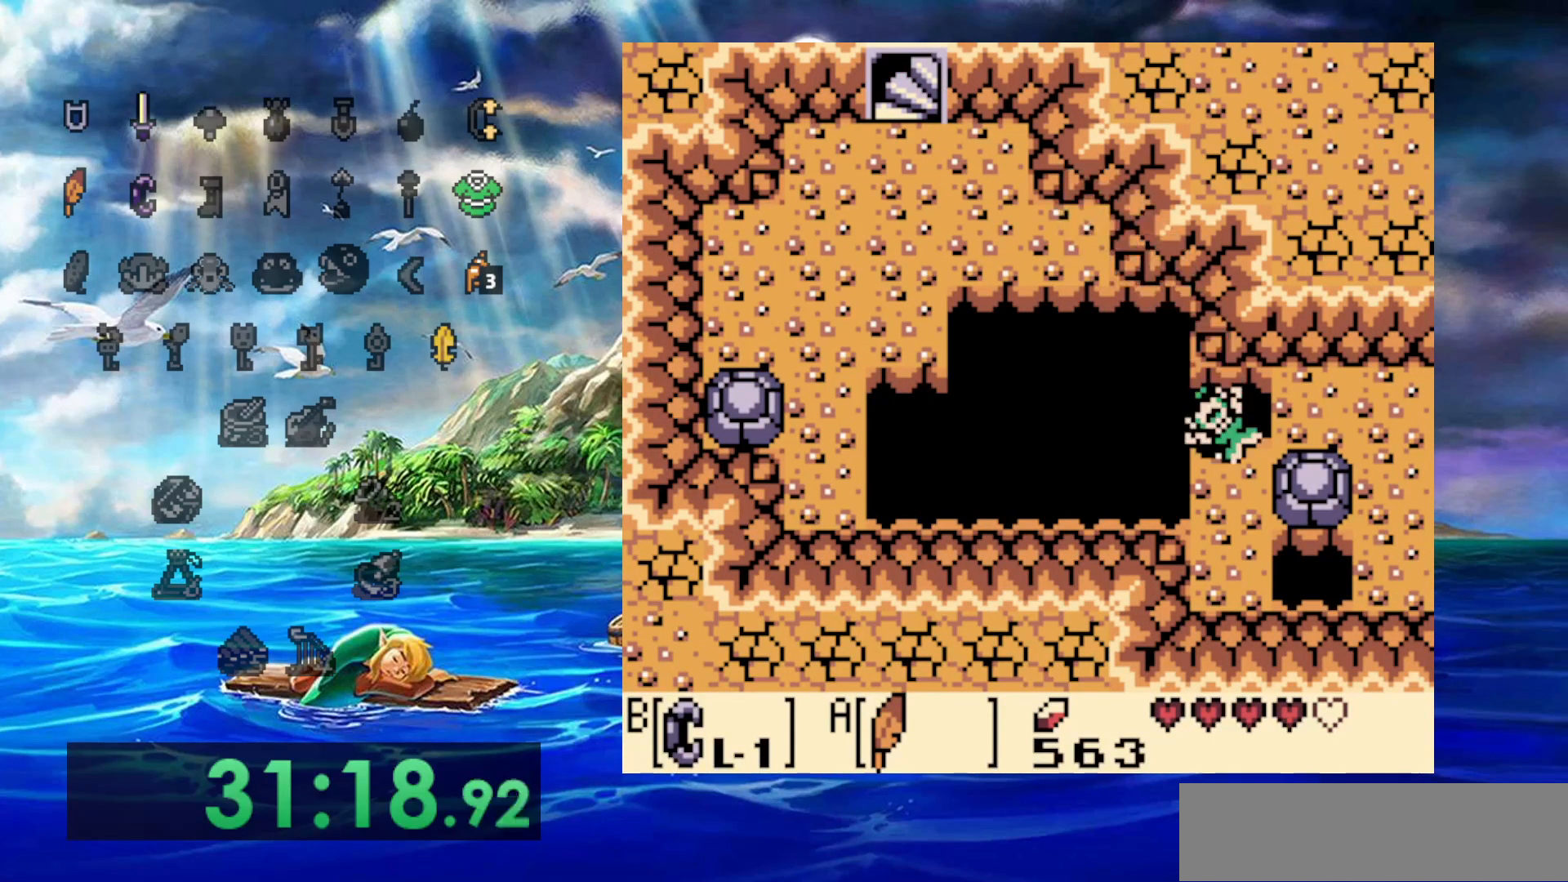
{"dt_ms": 500, "buttons": [], "events": []}
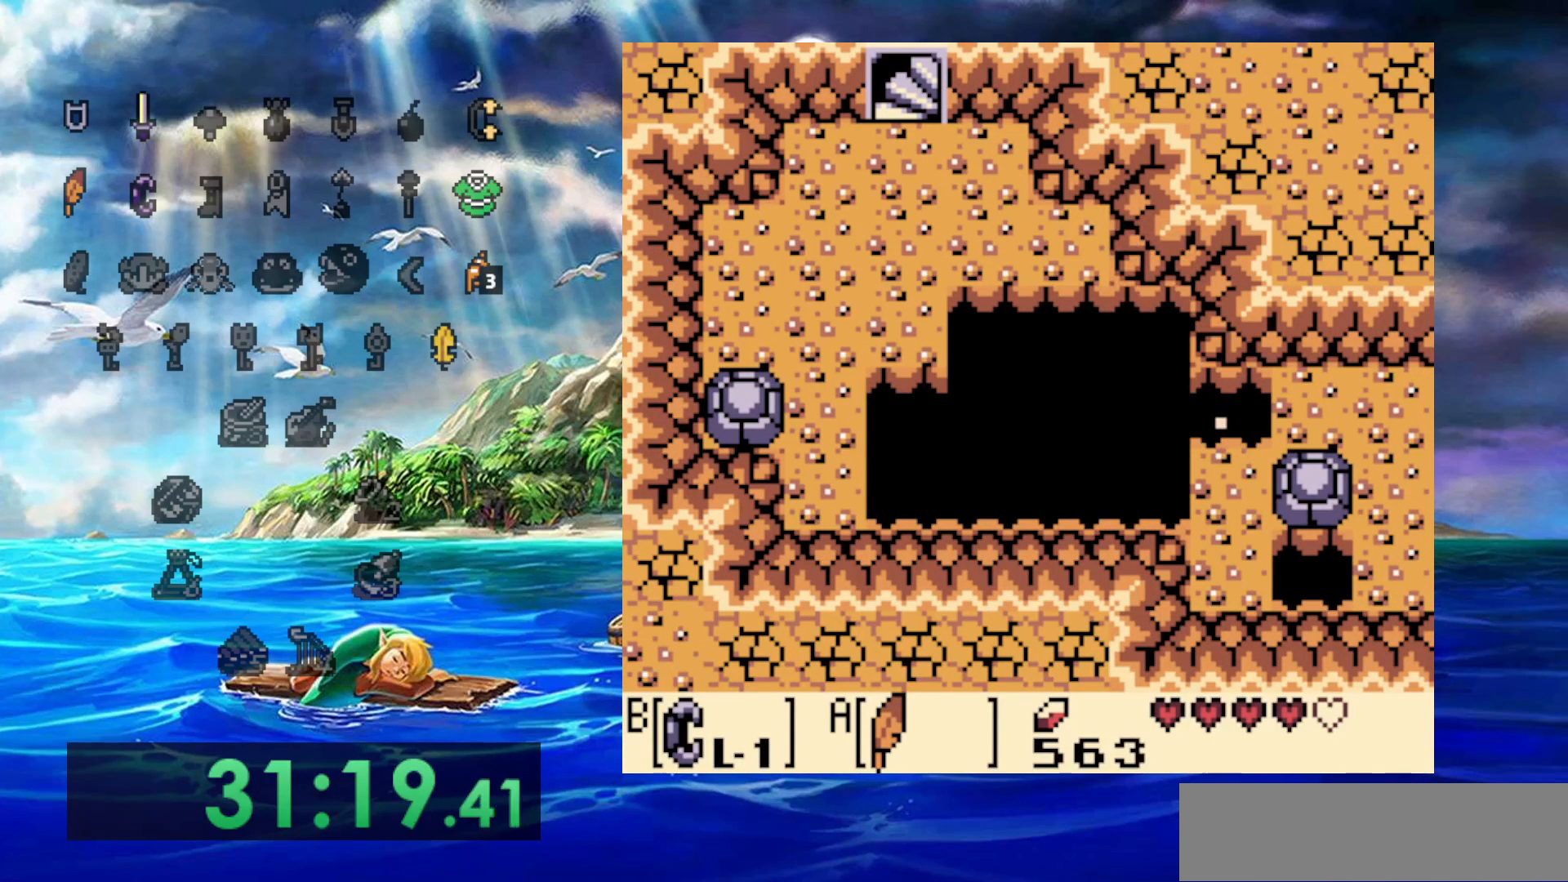
{"dt_ms": 500, "buttons": ["DPAD_RIGHT"], "events": [[250, "DPAD_RIGHT", "down"]]}
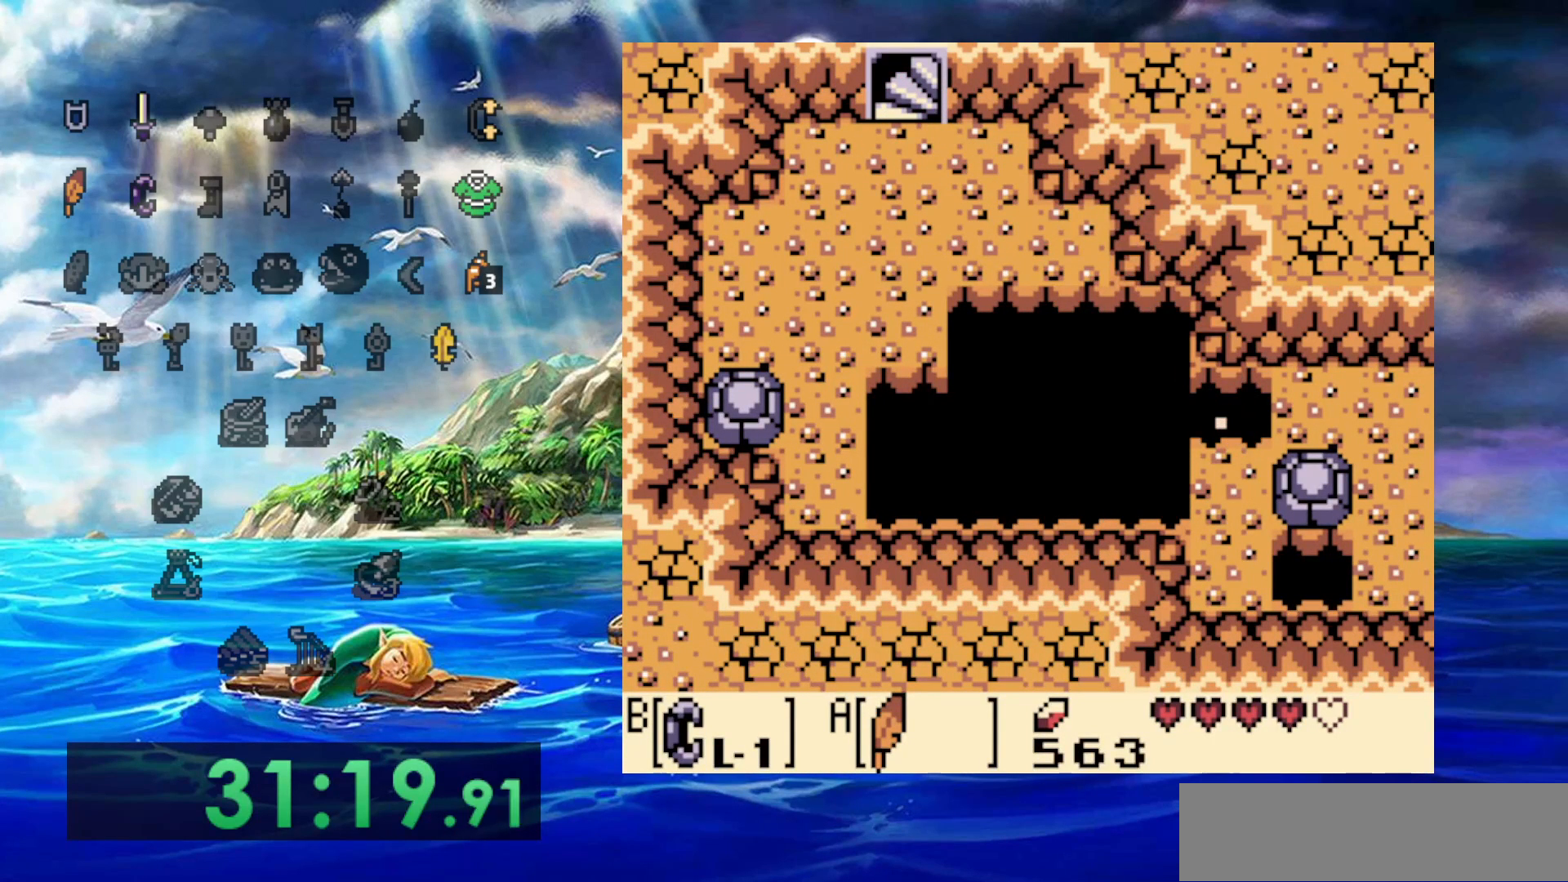
{"dt_ms": 500, "buttons": ["DPAD_RIGHT"], "events": []}
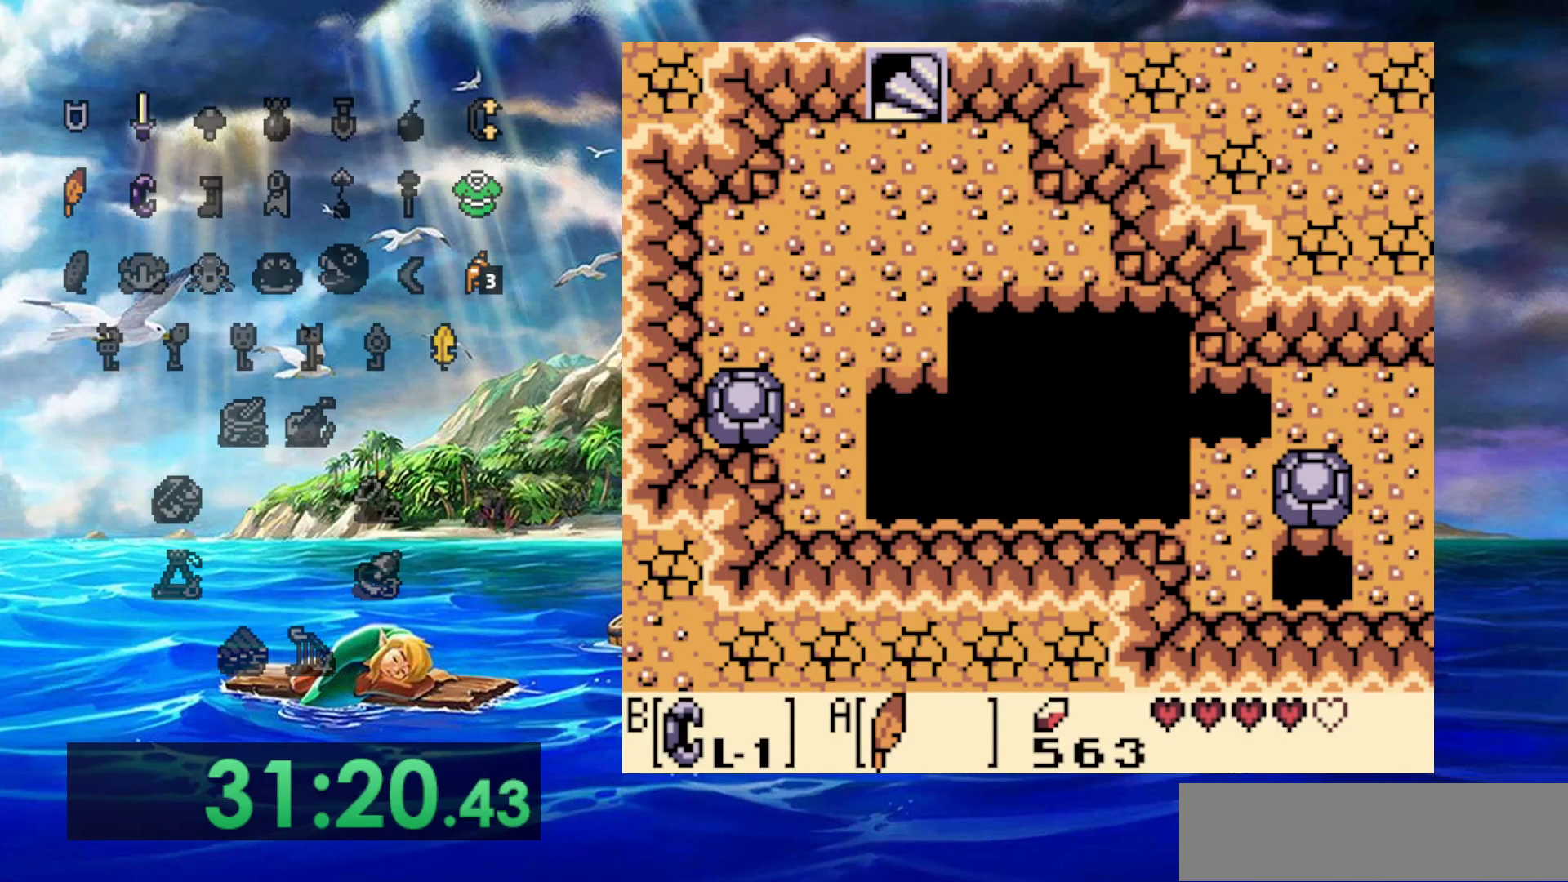
{"dt_ms": 500, "buttons": ["DPAD_RIGHT"], "events": []}
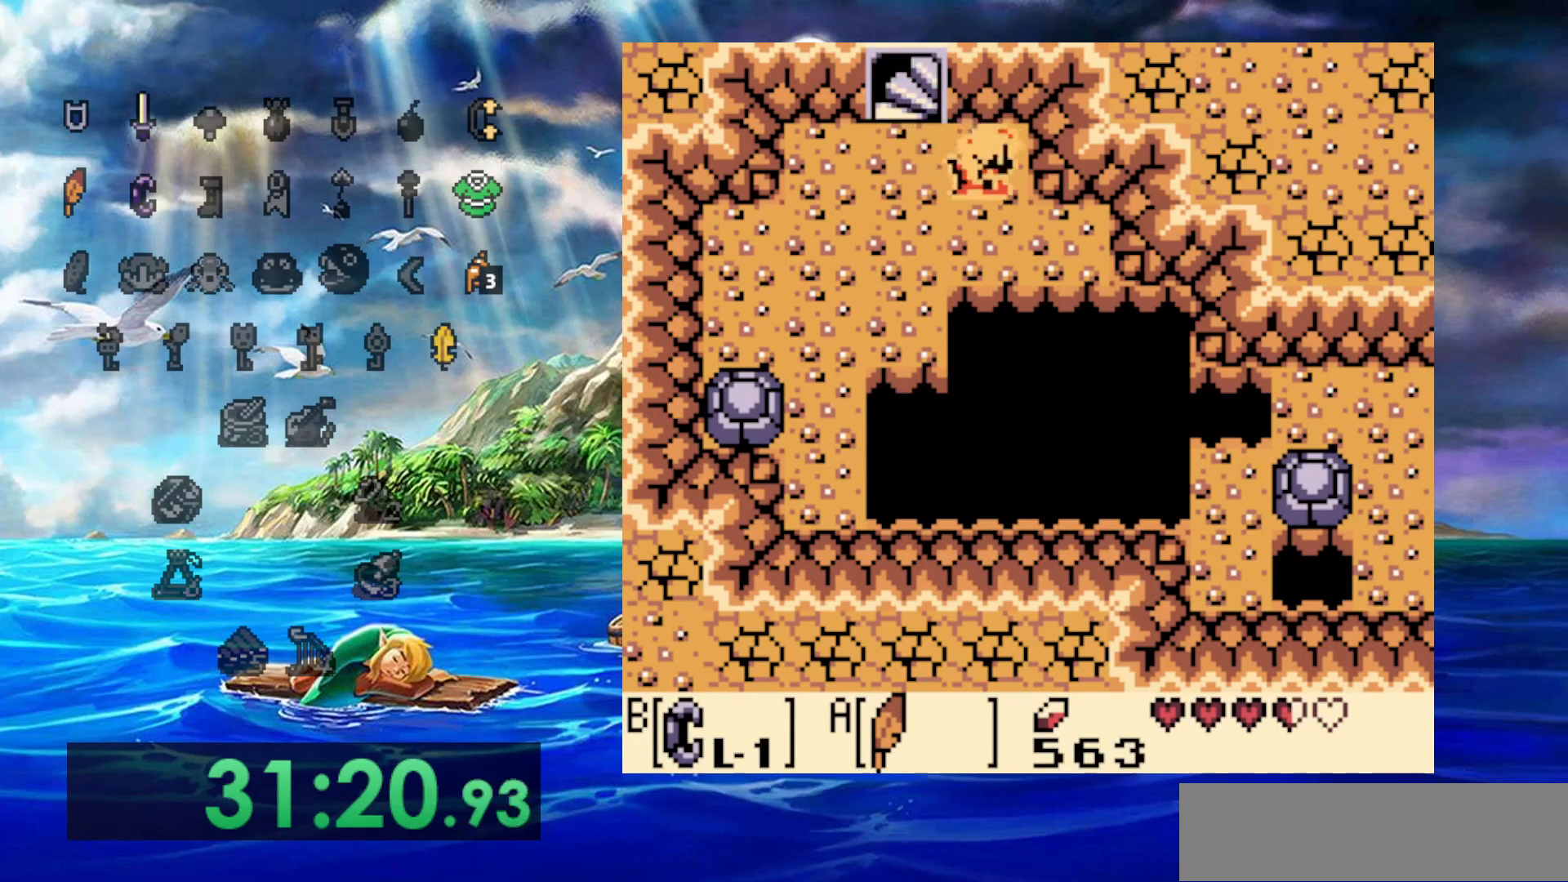
{"dt_ms": 500, "buttons": [], "events": [[400, "DPAD_RIGHT", "up"]]}
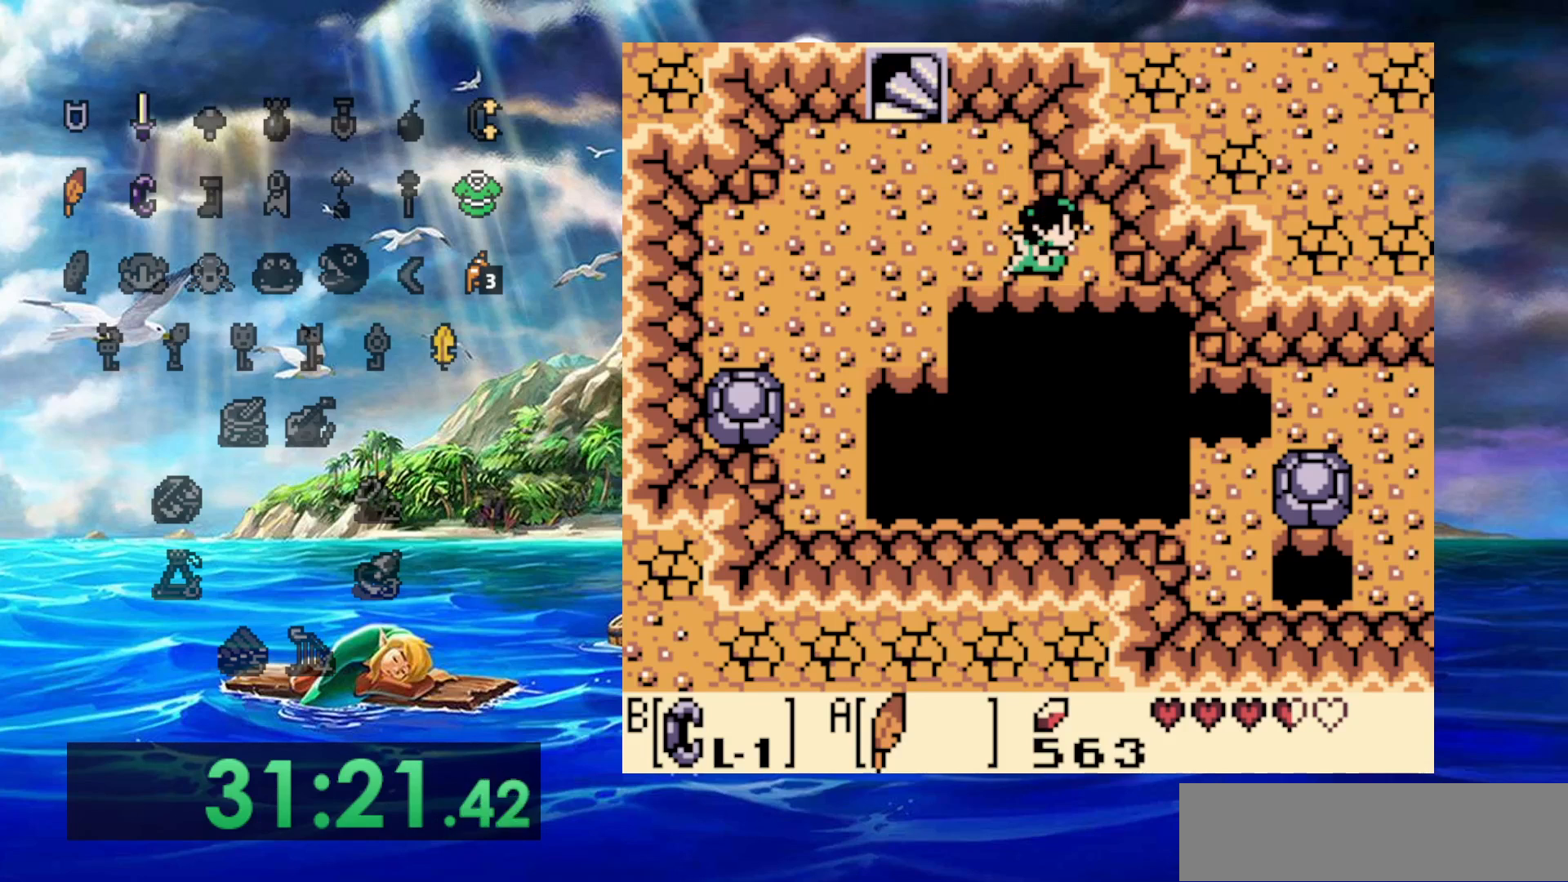
{"dt_ms": 1000, "buttons": [], "events": [[200, "DPAD_RIGHT", "down"], [800, "DPAD_RIGHT", "up"]]}
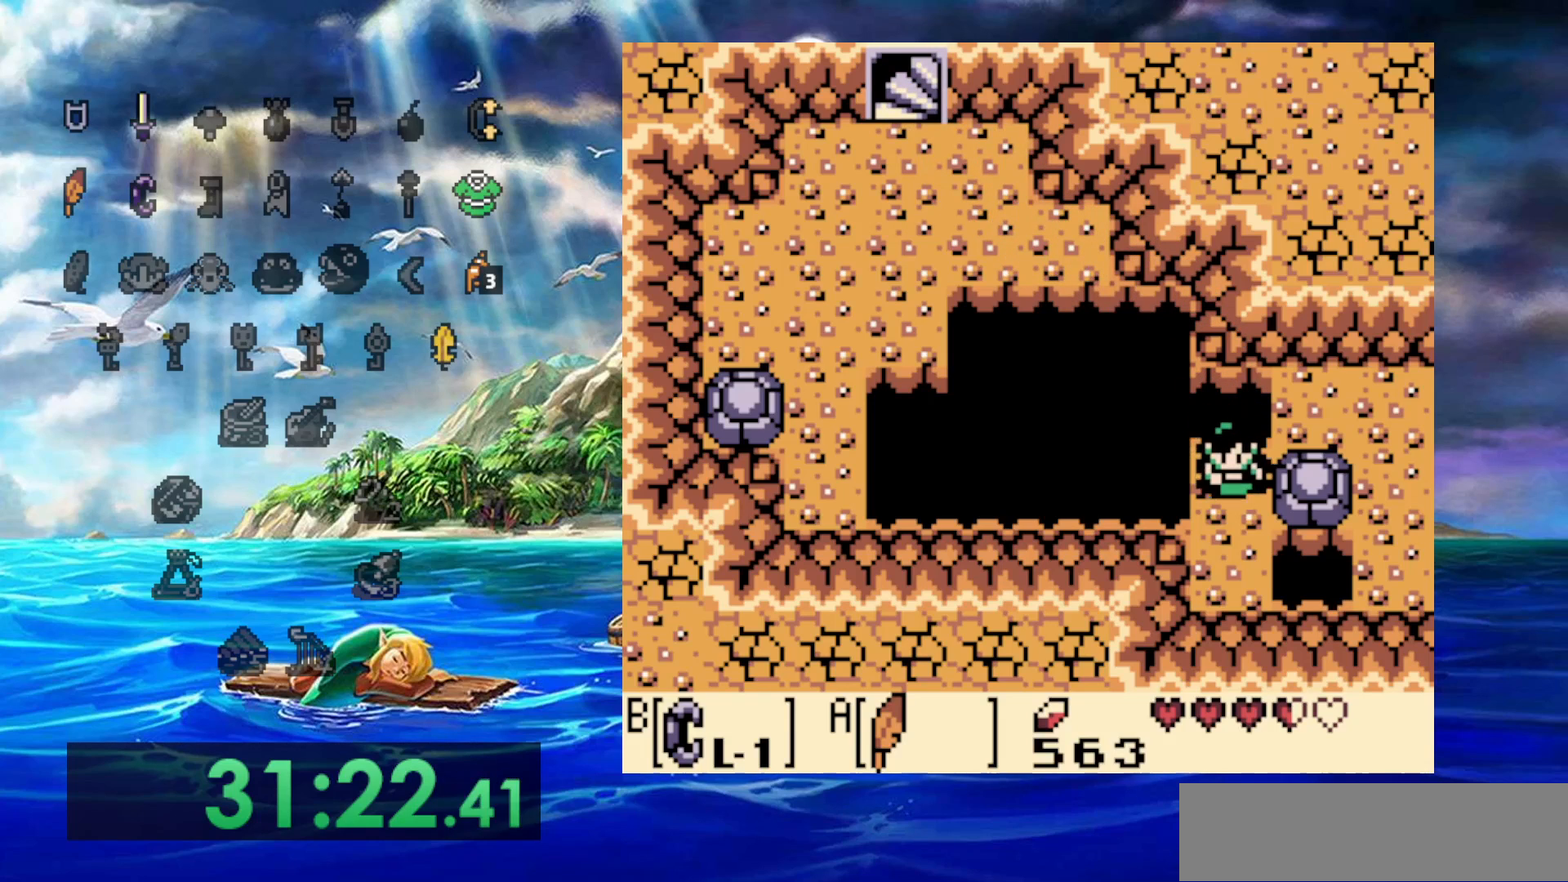
{"dt_ms": 500, "buttons": ["DPAD_UP", "DPAD_RIGHT"], "events": [[333, "DPAD_RIGHT", "down"], [350, "DPAD_UP", "down"]]}
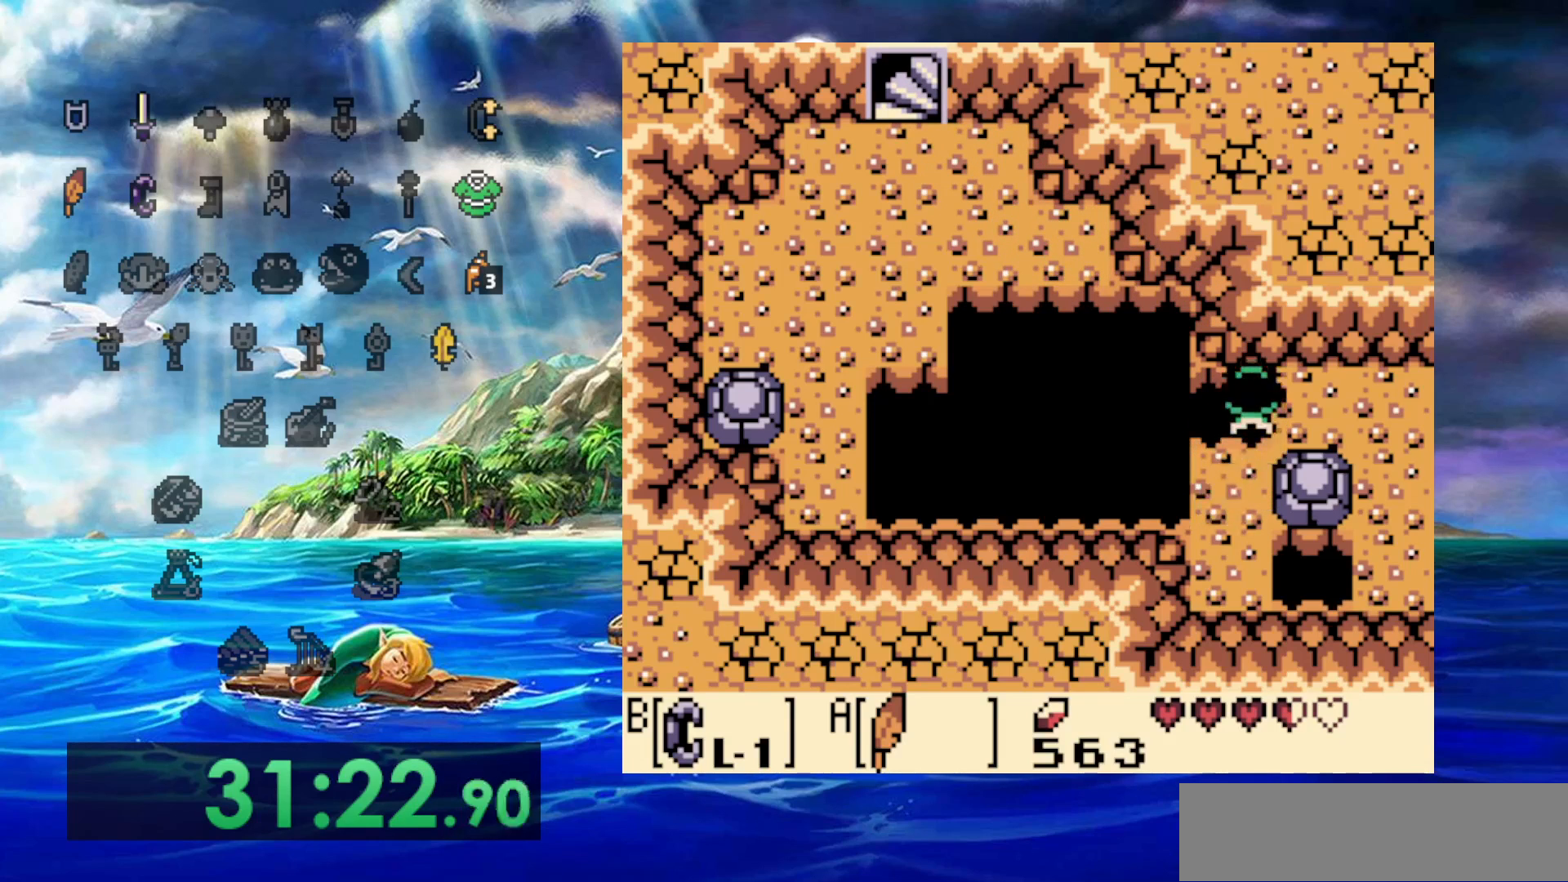
{"dt_ms": 500, "buttons": ["DPAD_RIGHT"], "events": [[217, "DPAD_UP", "up"]]}
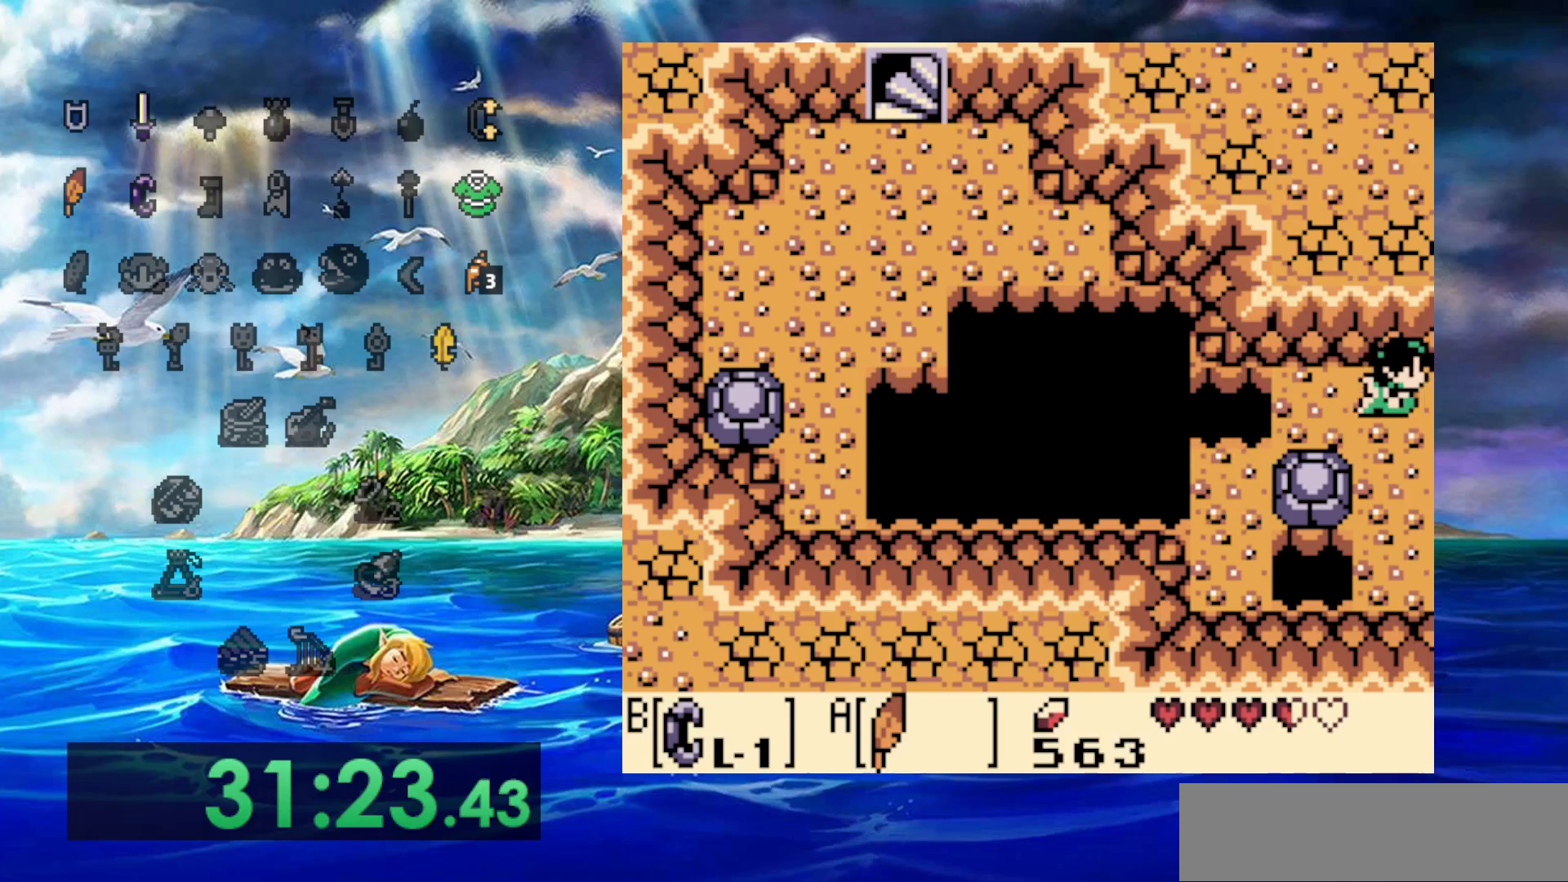
{"dt_ms": 500, "buttons": ["DPAD_RIGHT"], "events": []}
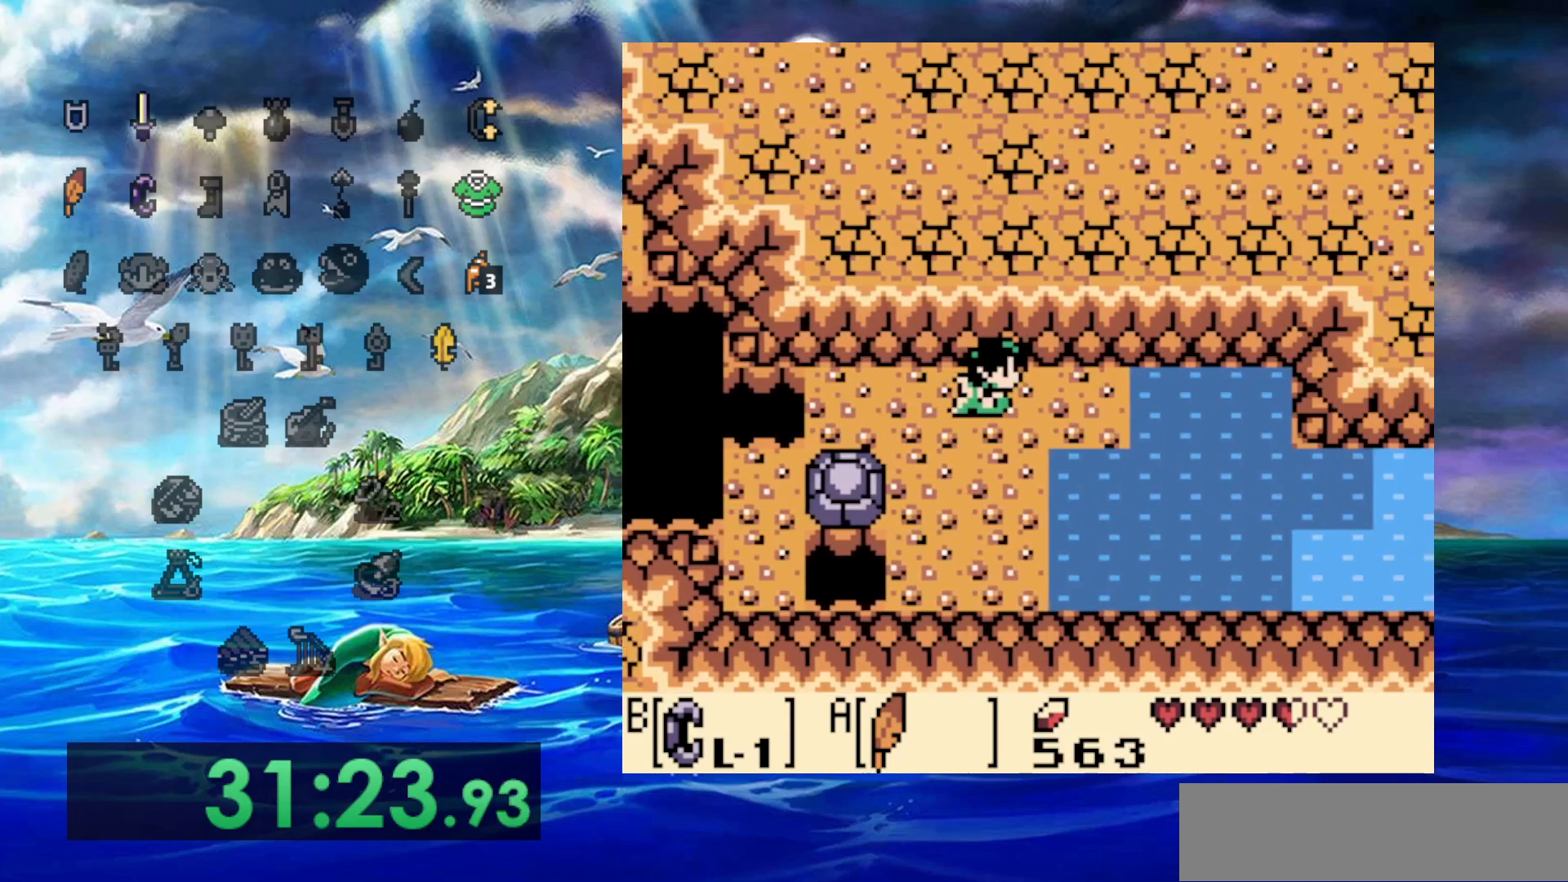
{"dt_ms": 500, "buttons": ["DPAD_RIGHT"], "events": []}
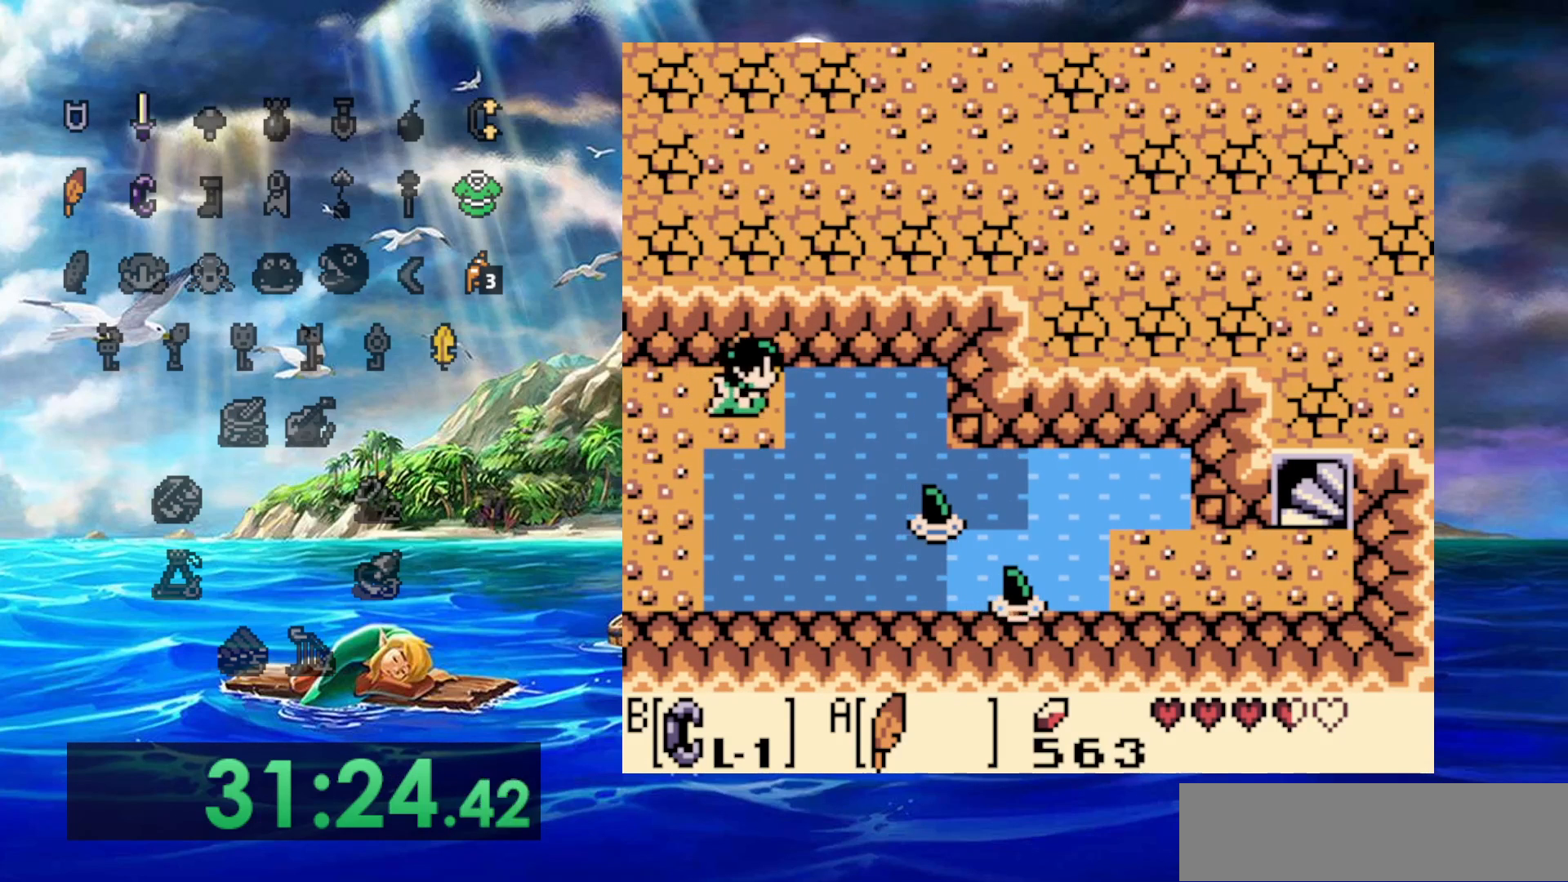
{"dt_ms": 500, "buttons": ["DPAD_RIGHT"], "events": []}
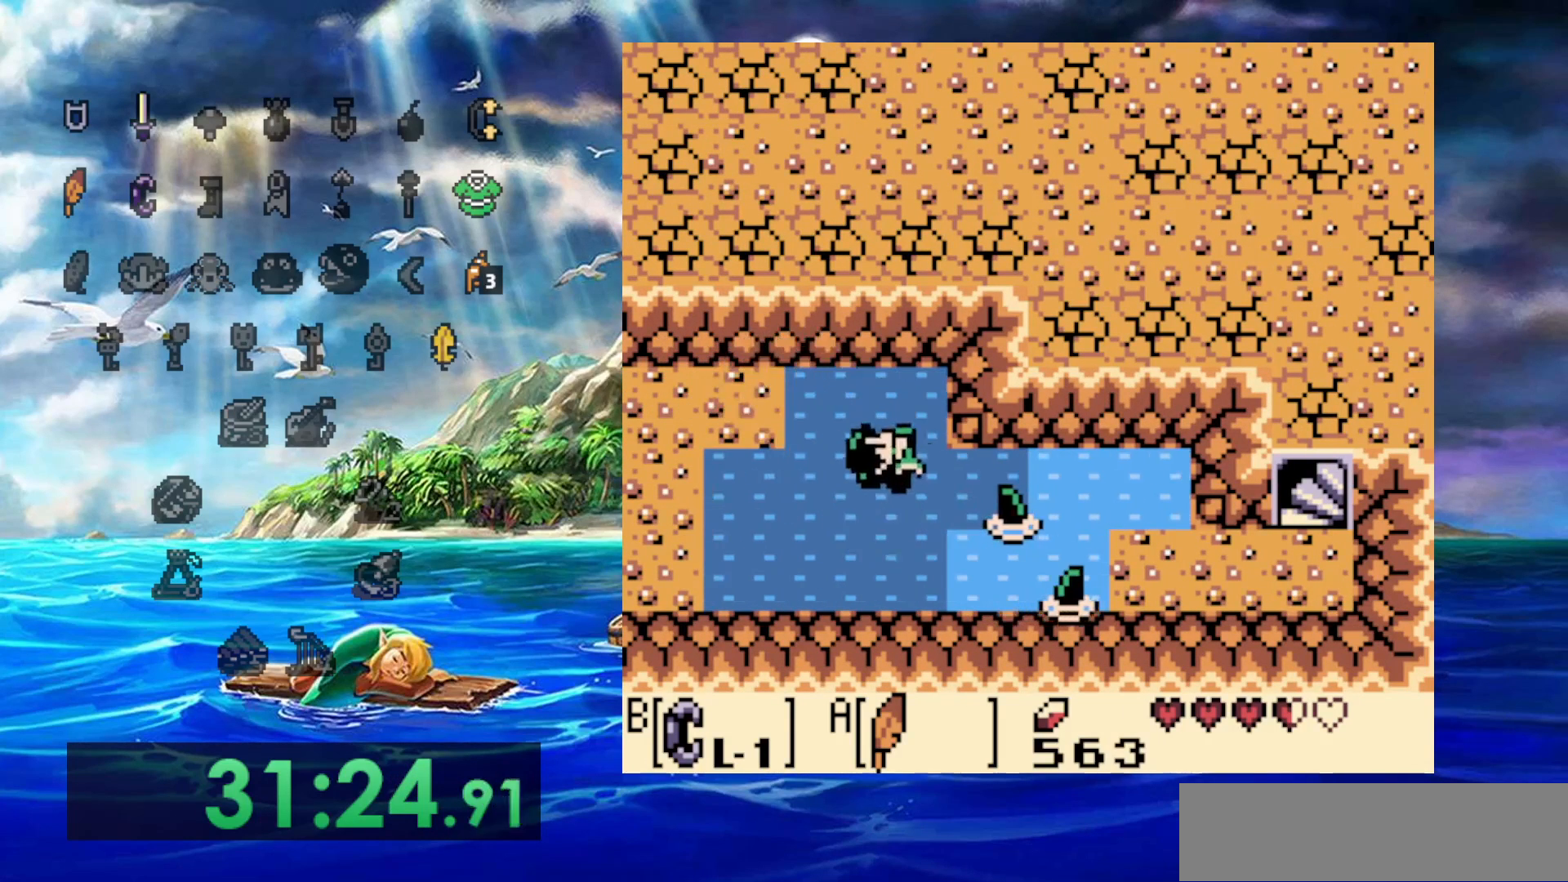
{"dt_ms": 500, "buttons": ["DPAD_RIGHT"], "events": []}
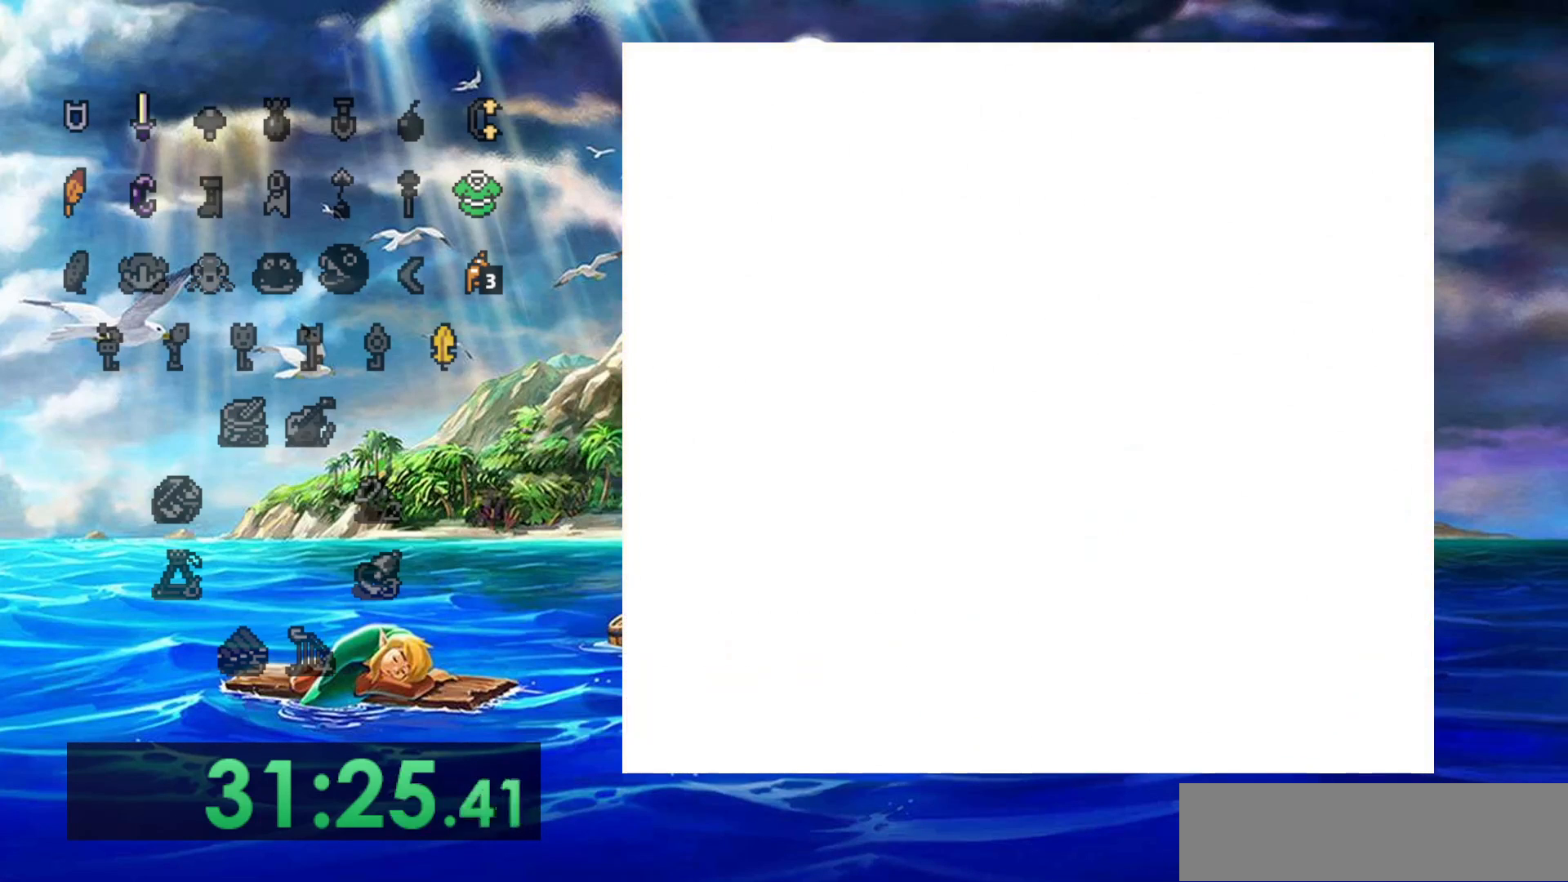
{"dt_ms": 500, "buttons": ["DPAD_RIGHT"], "events": []}